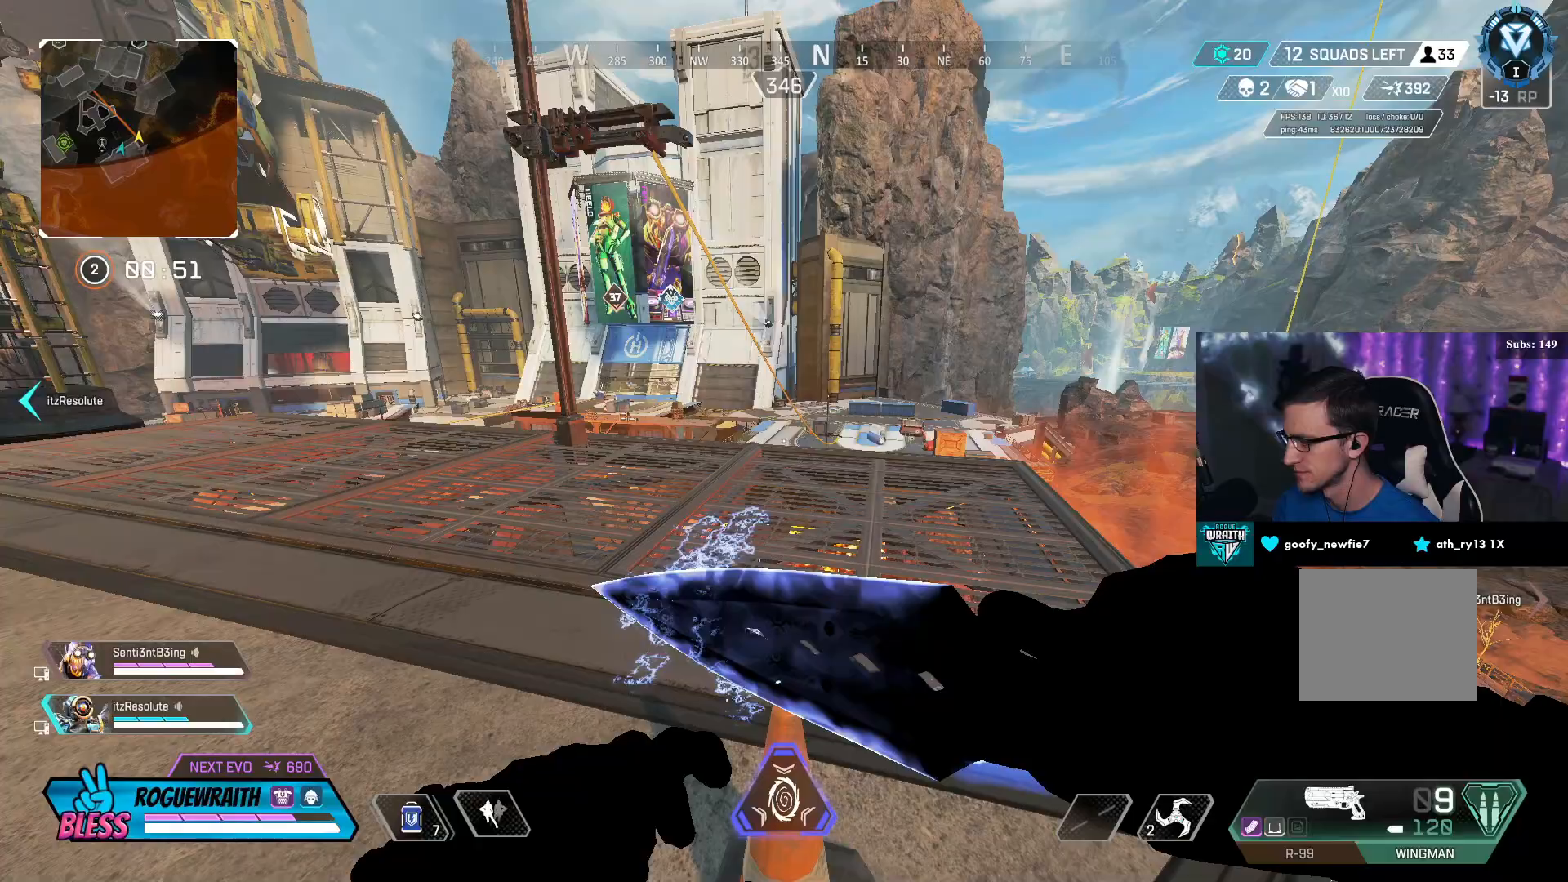
Gameplay with a controller (PlayStation layout); each line is a JSON object with the inputs held at the frame after it. "events" lists button and stick changes between this image and that frame as [ms after this image, input, new state], when the widget could be followed in between.
{"buttons": [], "left_stick": "down-left", "right_stick": "center", "events": [[167, "left_stick", "up-right"], [250, "left_stick", "up"], [400, "left_stick", "up-left"], [500, "left_stick", "down-left"]]}
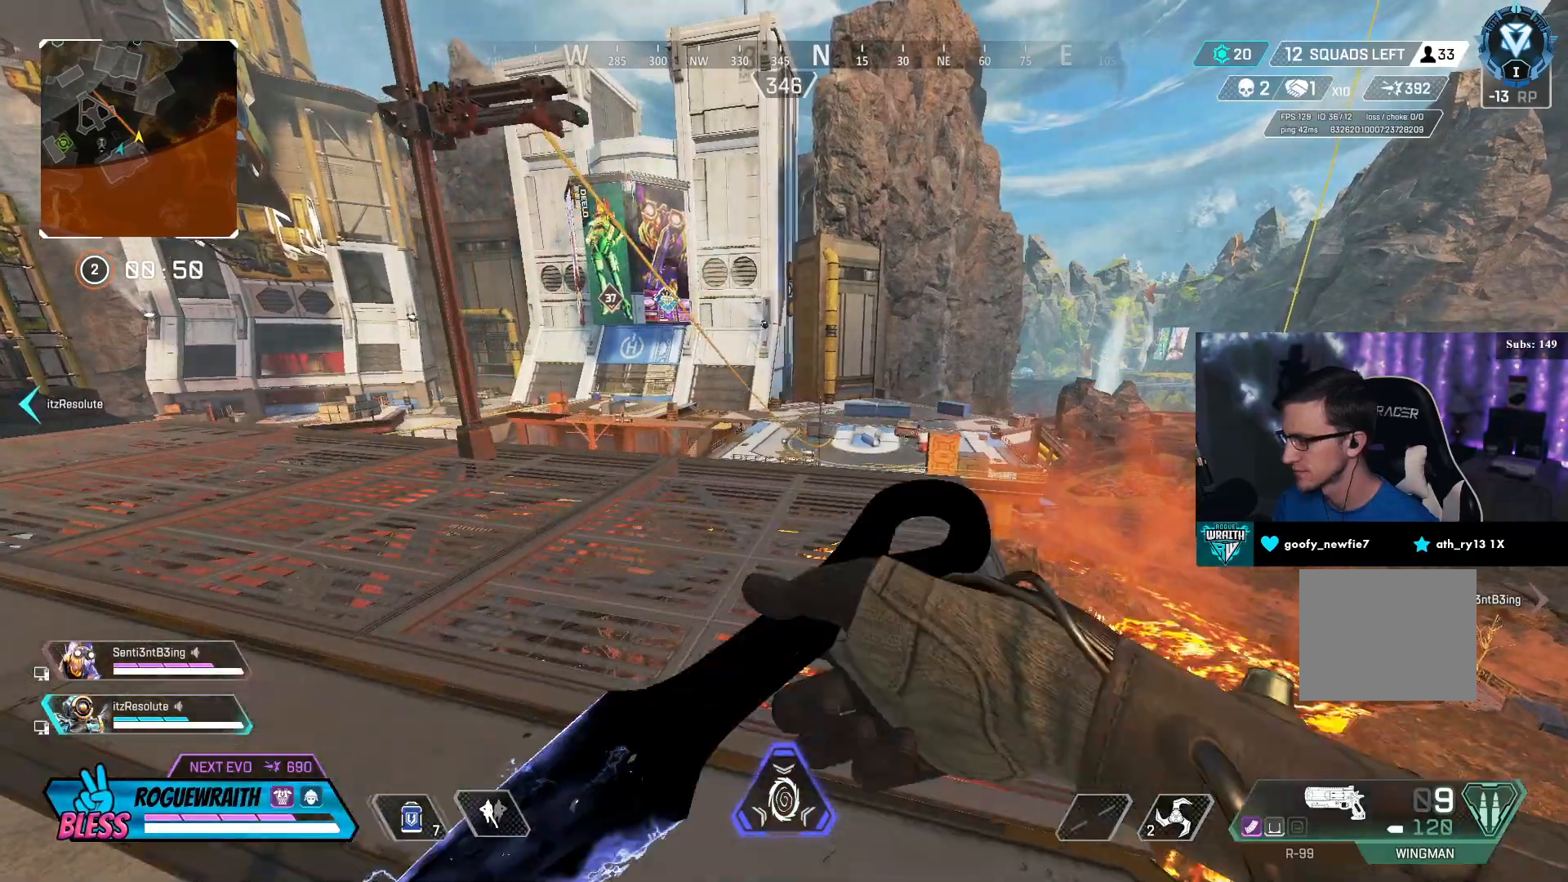
{"buttons": [], "left_stick": "down-left", "right_stick": "center", "events": [[117, "left_stick", "down-right"], [300, "left_stick", "up"], [400, "left_stick", "up-left"], [500, "left_stick", "down-left"]]}
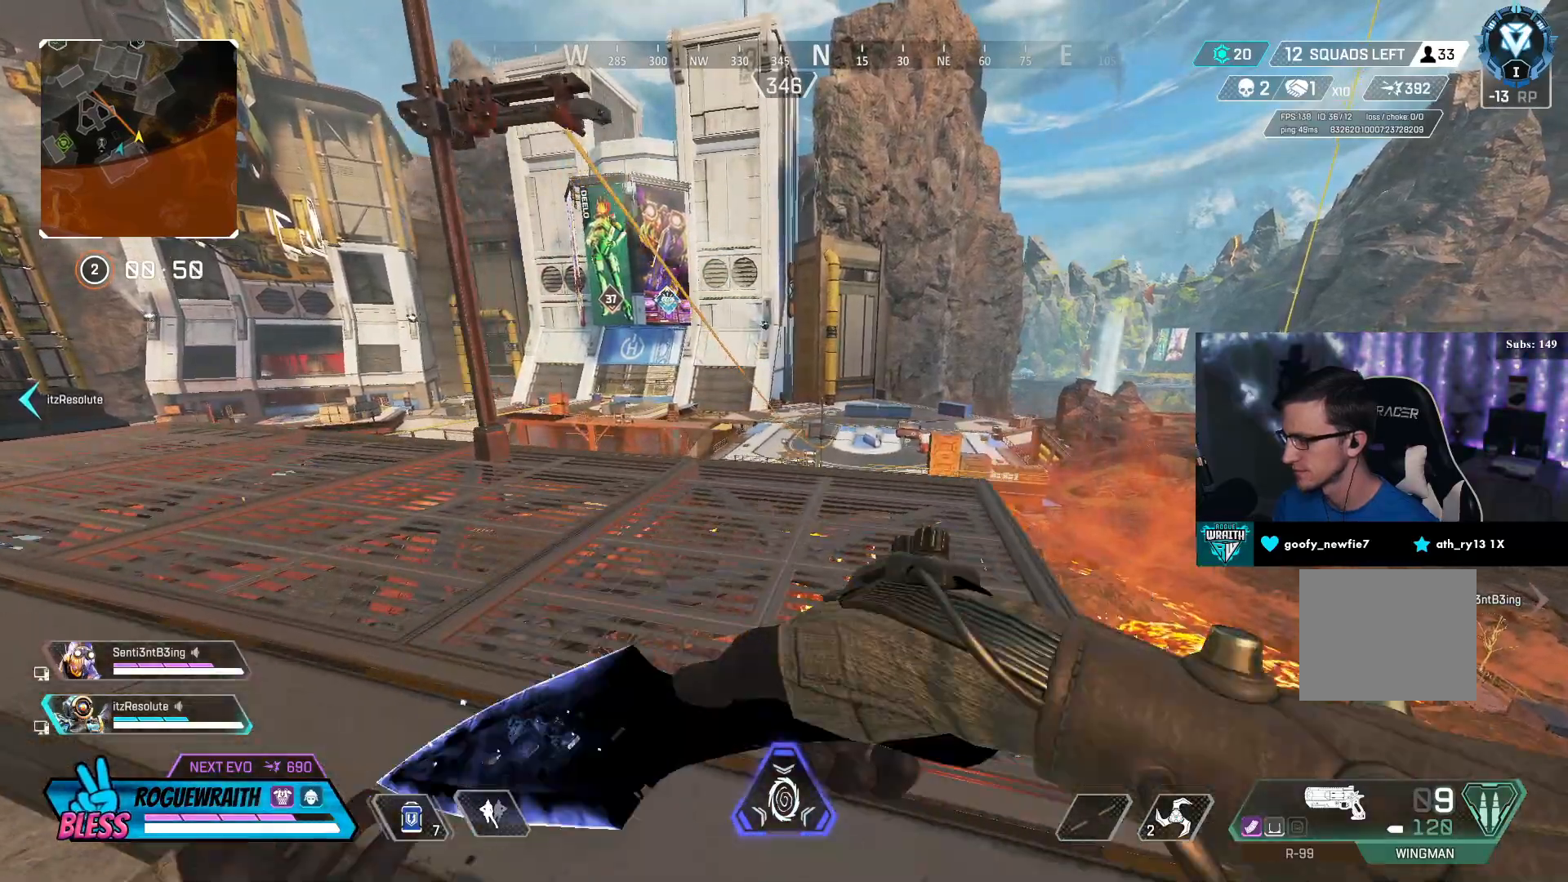
{"buttons": [], "left_stick": "left", "right_stick": "center", "events": [[150, "left_stick", "down-right"], [300, "left_stick", "center"], [350, "left_stick", "left"], [367, "right_stick", "right"], [500, "right_stick", "center"]]}
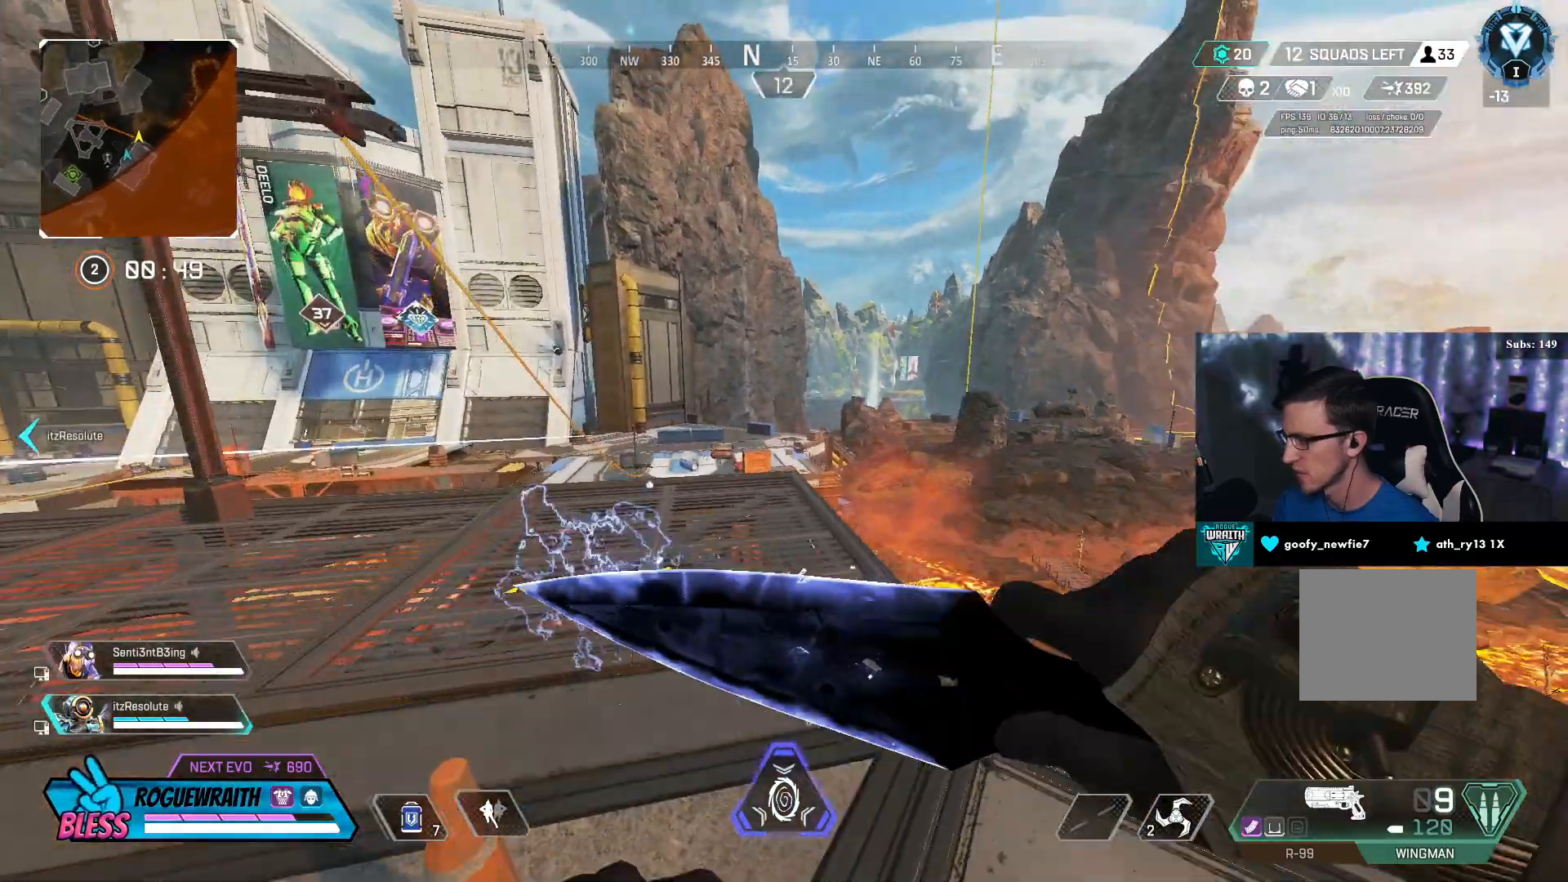
{"buttons": [], "left_stick": "right", "right_stick": "center", "events": [[50, "left_stick", "up-left"], [200, "left_stick", "up-right"], [450, "left_stick", "right"]]}
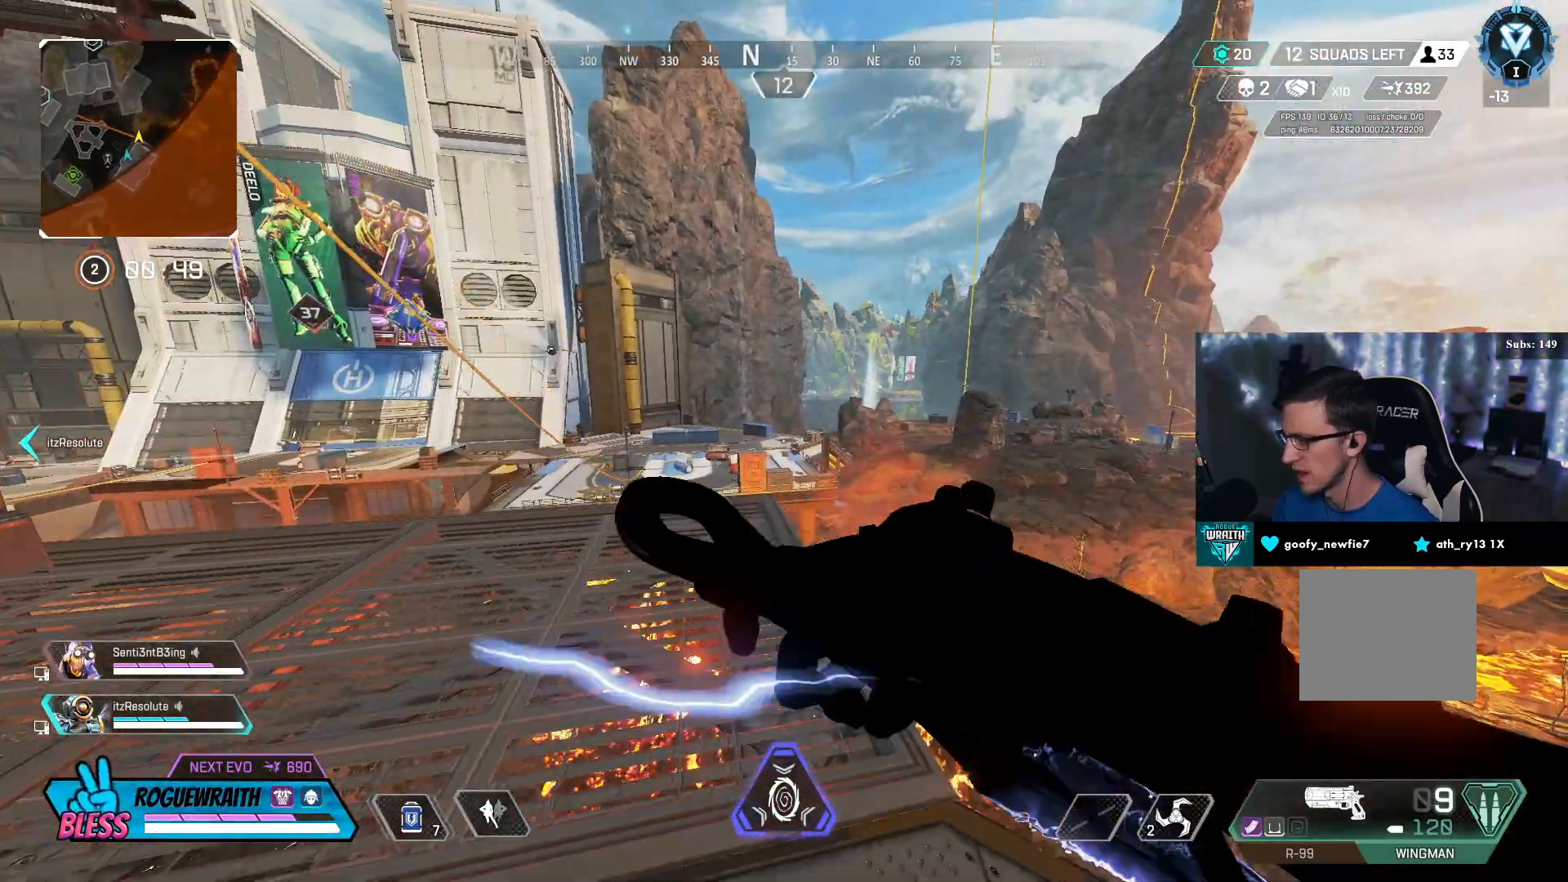
{"buttons": [], "left_stick": "down-left", "right_stick": "center", "events": [[17, "left_stick", "down-right"], [200, "left_stick", "down-left"]]}
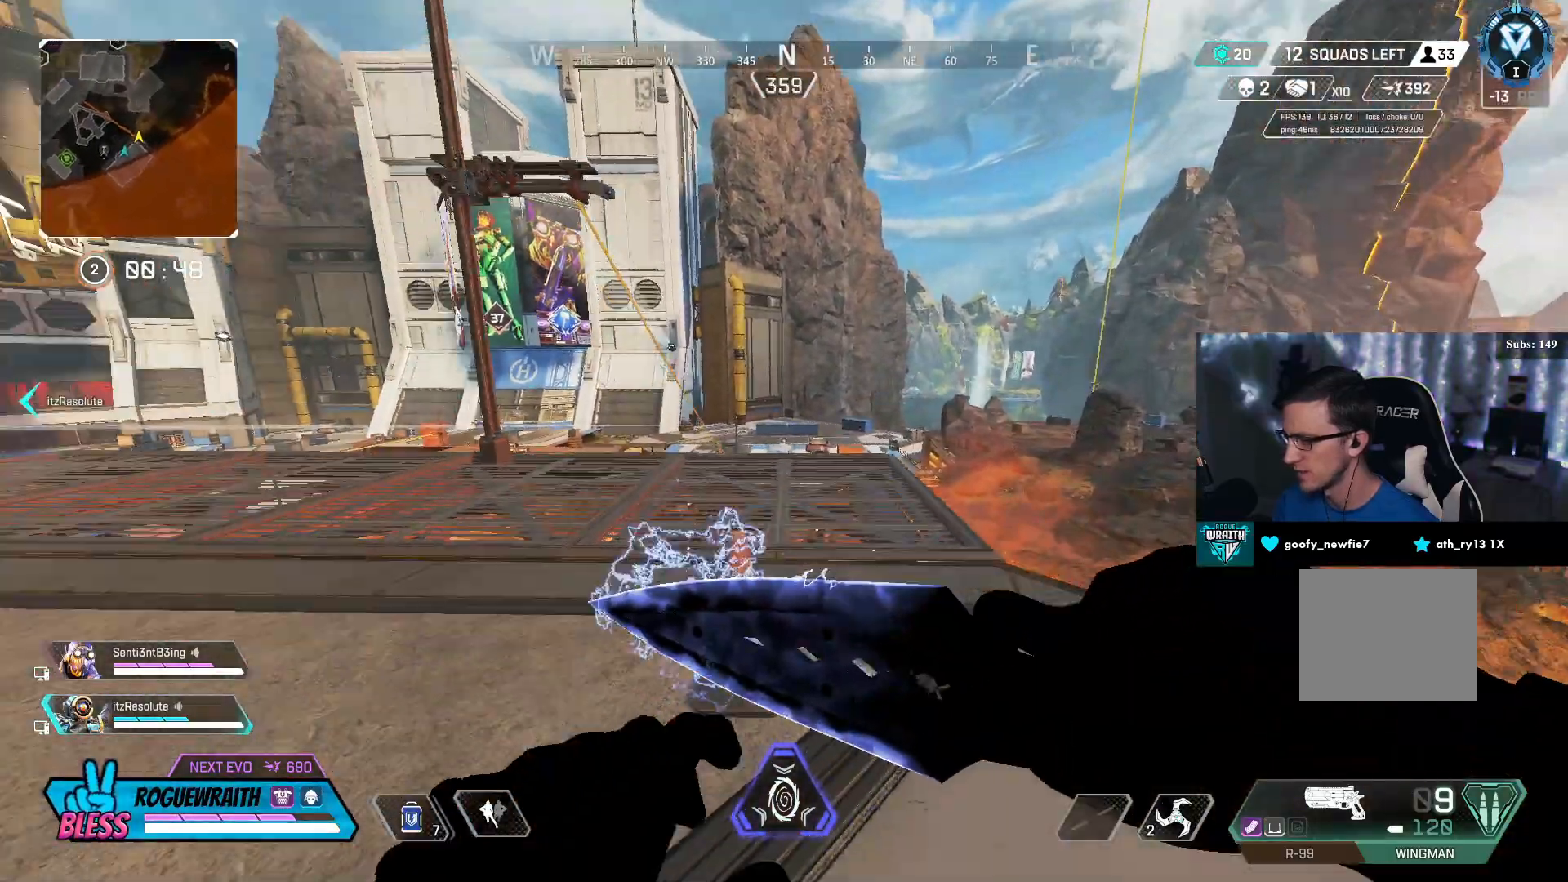
{"buttons": [], "left_stick": "up-right", "right_stick": "center", "events": [[117, "left_stick", "down-right"], [450, "left_stick", "up-right"]]}
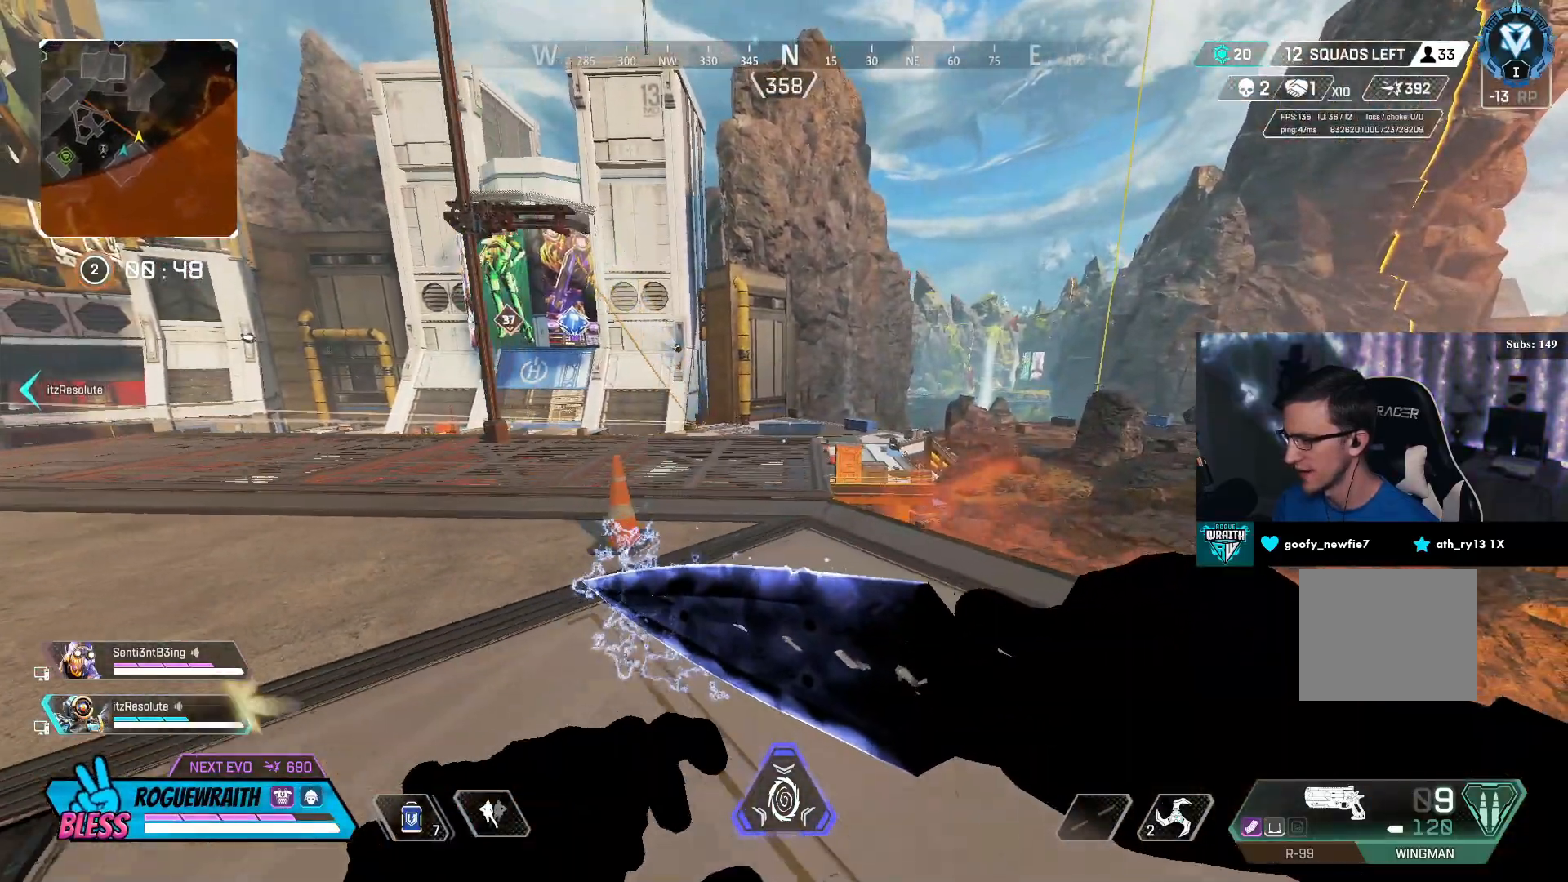
{"buttons": [], "left_stick": "down-left", "right_stick": "center", "events": [[367, "left_stick", "center"], [500, "left_stick", "down-left"]]}
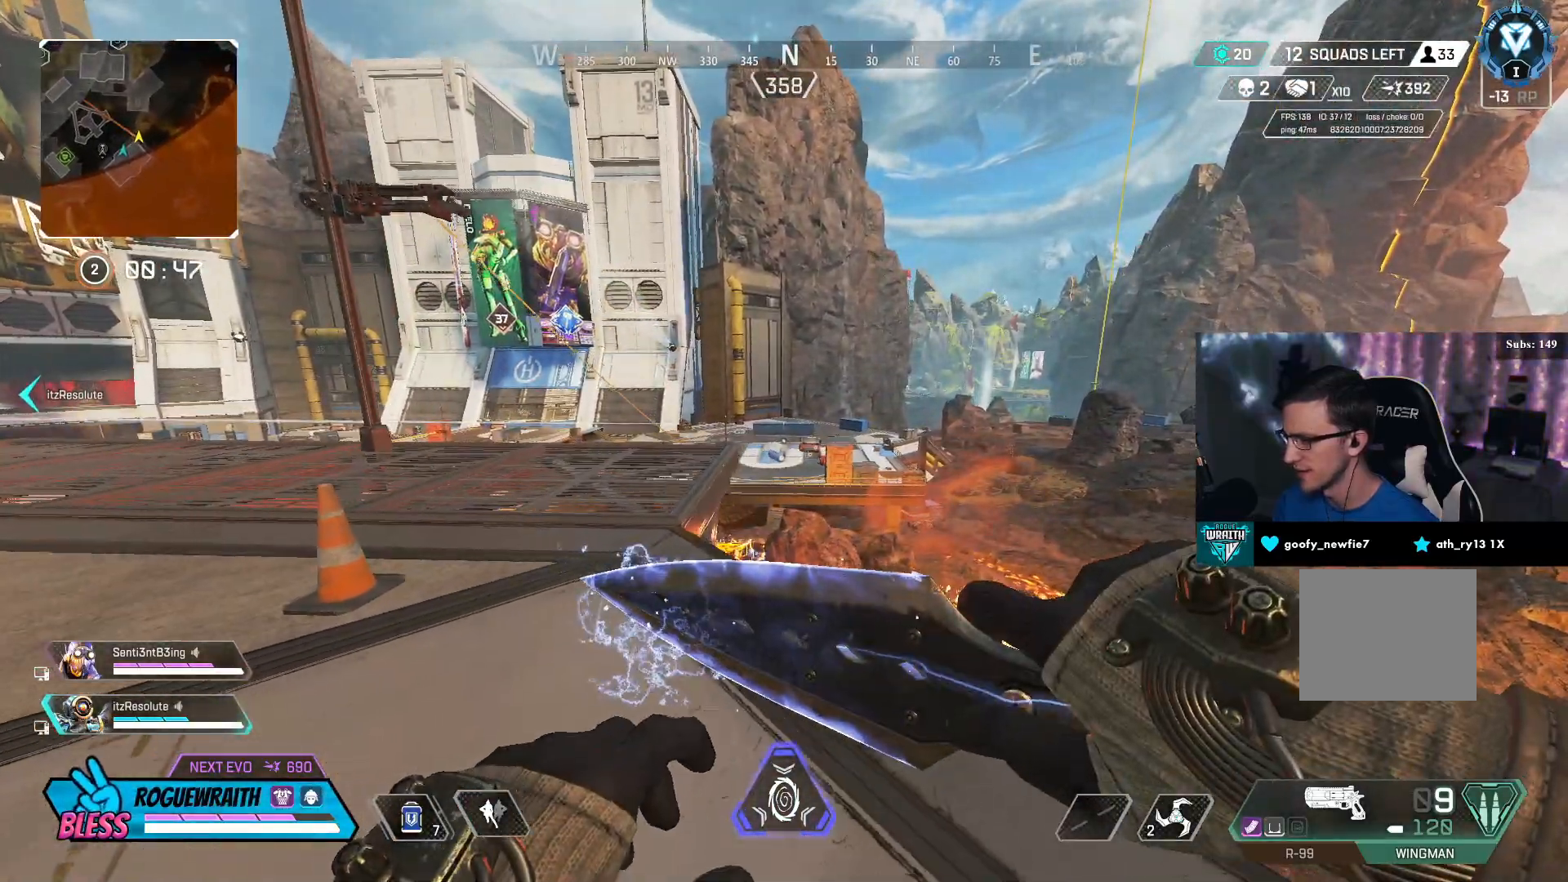
{"buttons": [], "left_stick": "center", "right_stick": "center", "events": [[200, "left_stick", "center"], [300, "DPAD_RIGHT", "down"], [350, "DPAD_RIGHT", "up"]]}
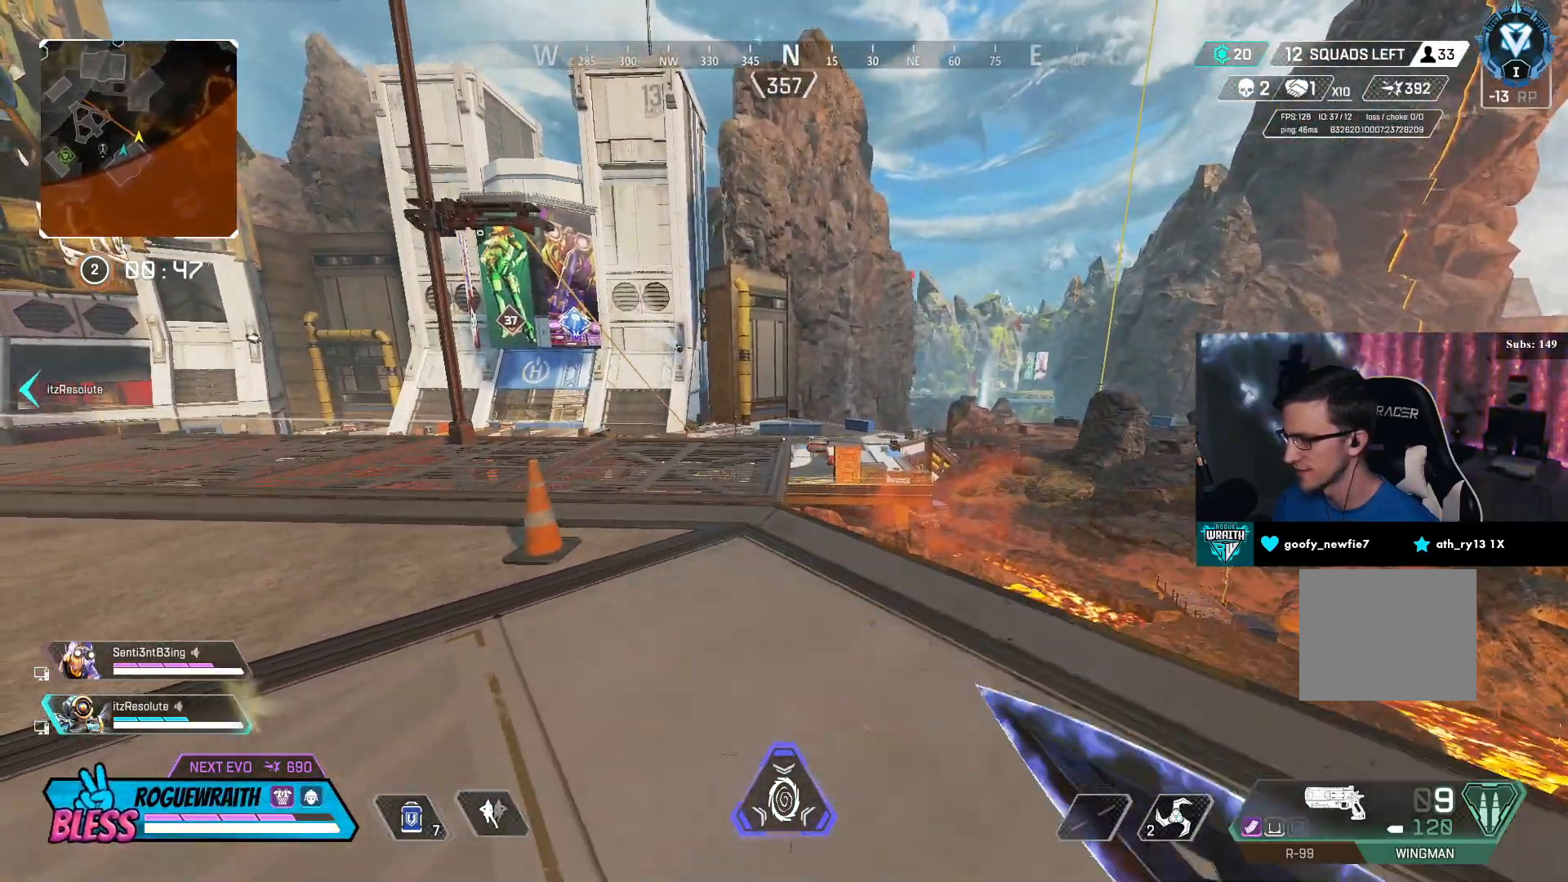
{"buttons": ["R2"], "left_stick": "up", "right_stick": "center", "events": [[450, "R2", "down"], [467, "left_stick", "up"]]}
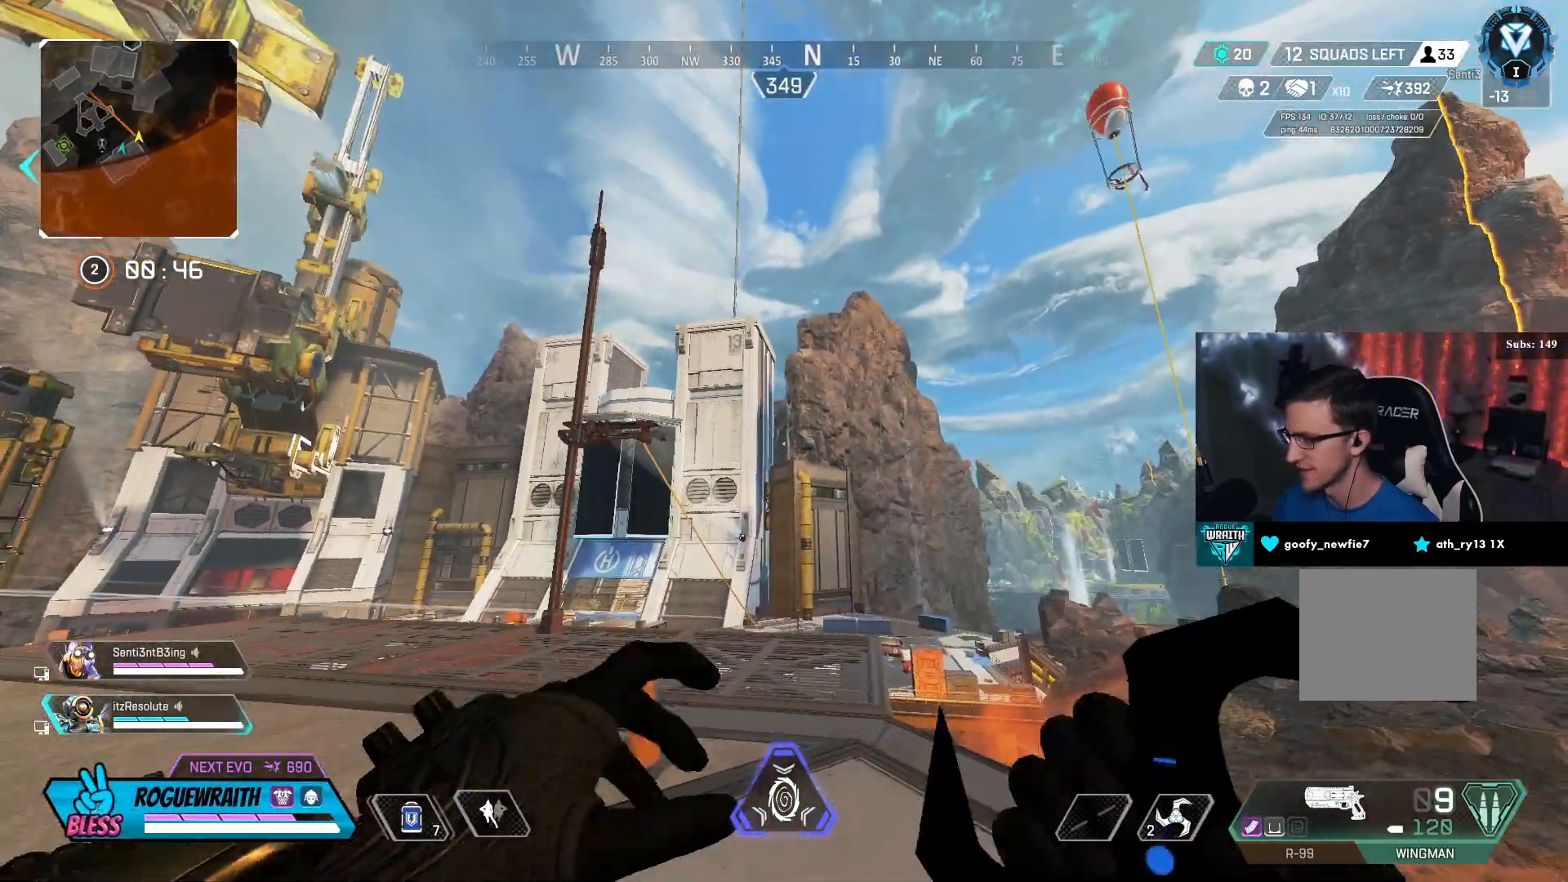
{"buttons": ["R2"], "left_stick": "up", "right_stick": "center", "events": []}
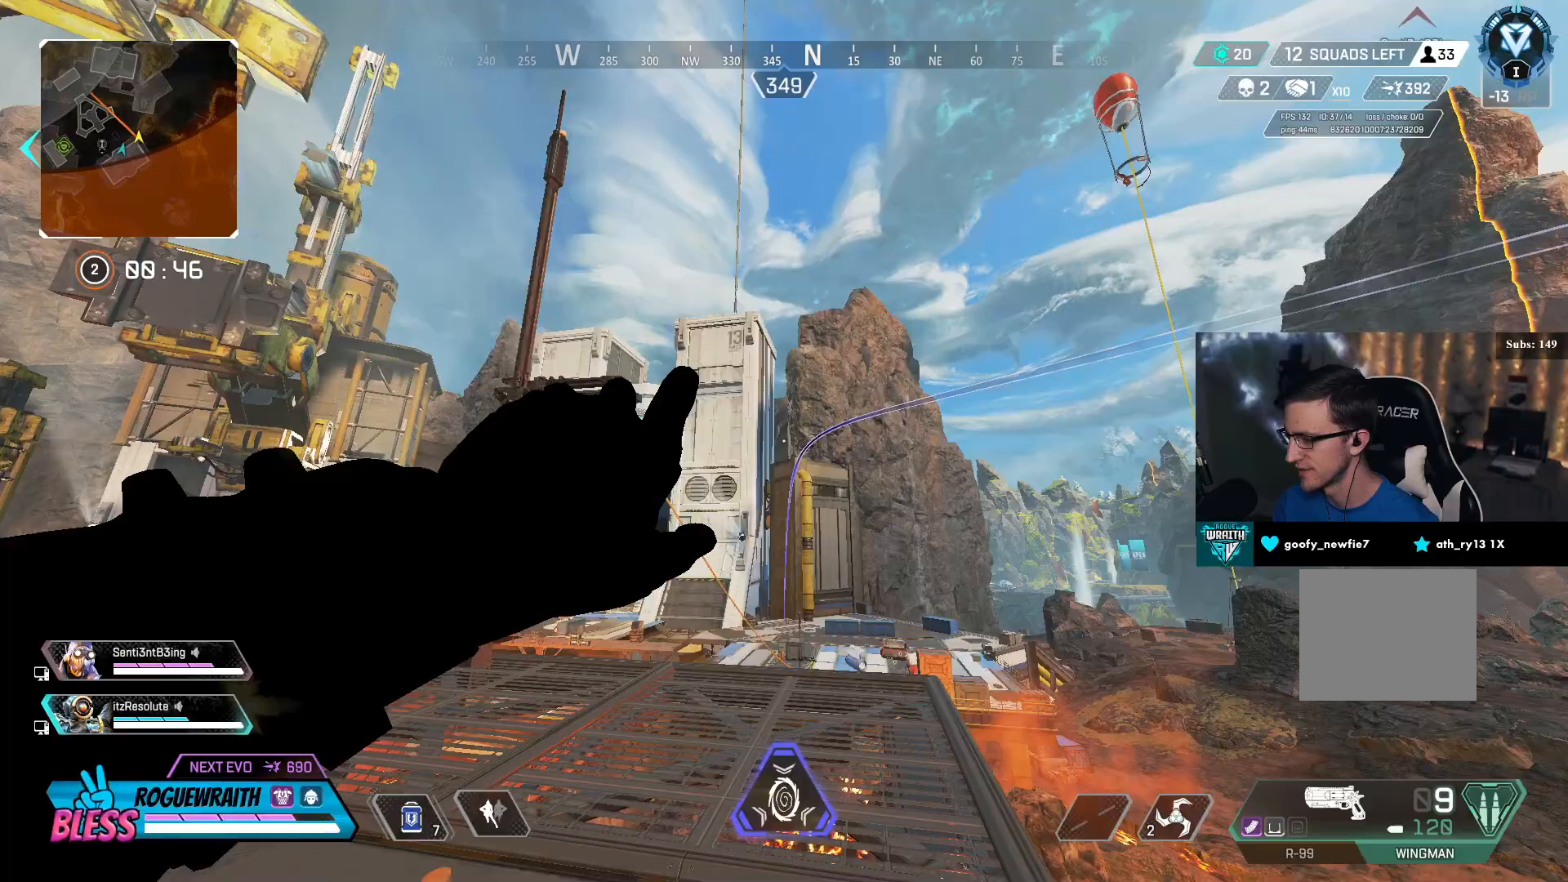
{"buttons": ["R2"], "left_stick": "up", "right_stick": "center", "events": []}
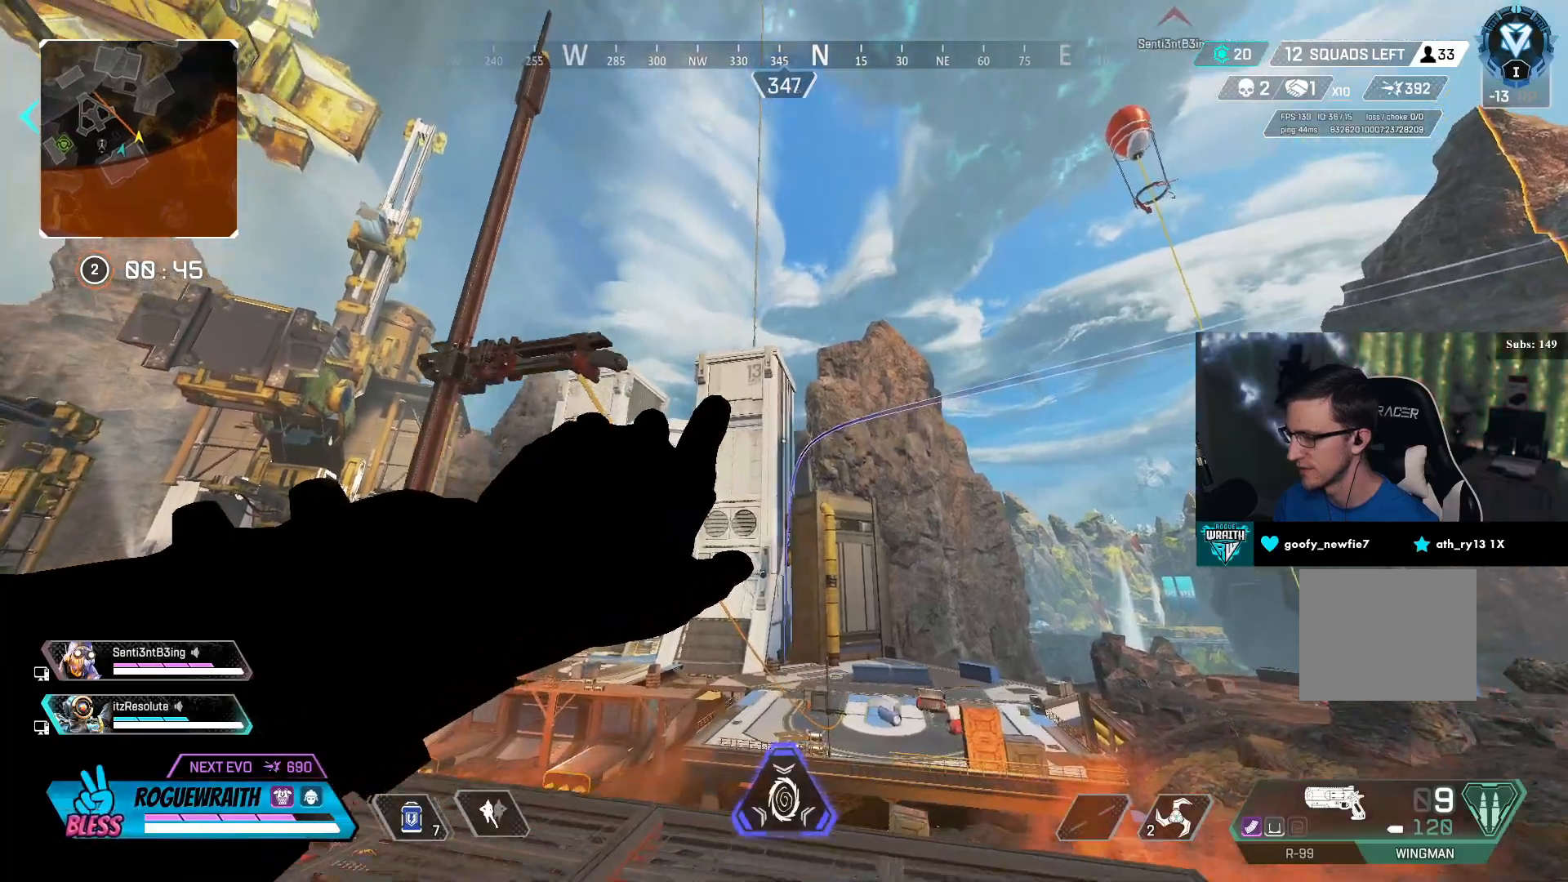
{"buttons": [], "left_stick": "up", "right_stick": "center", "events": [[367, "R2", "up"]]}
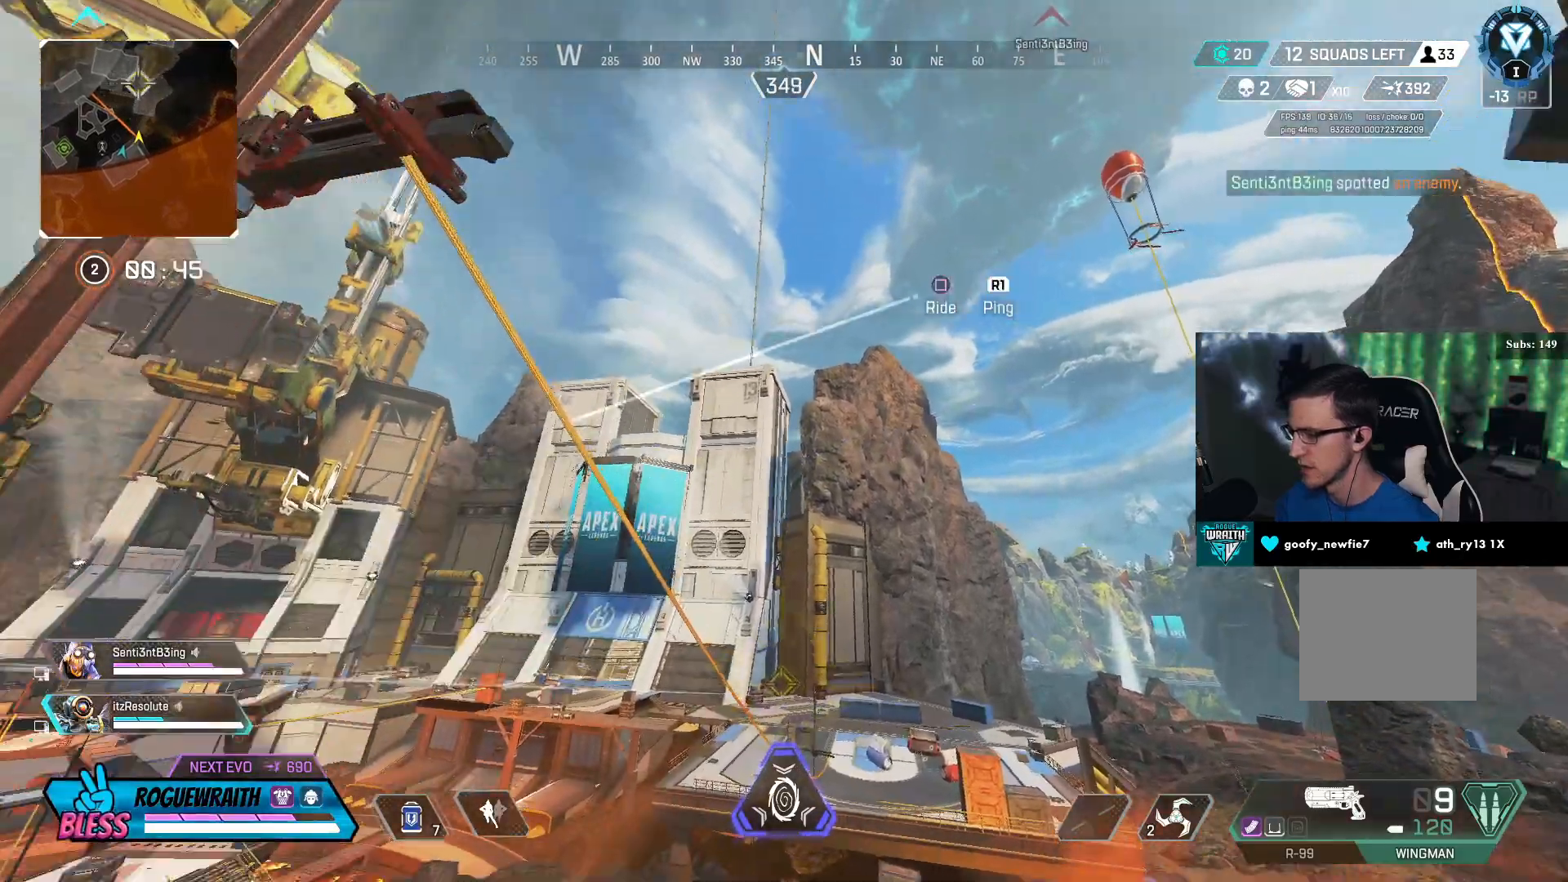
{"buttons": [], "left_stick": "down", "right_stick": "down", "events": [[167, "left_stick", "down"], [383, "right_stick", "down"]]}
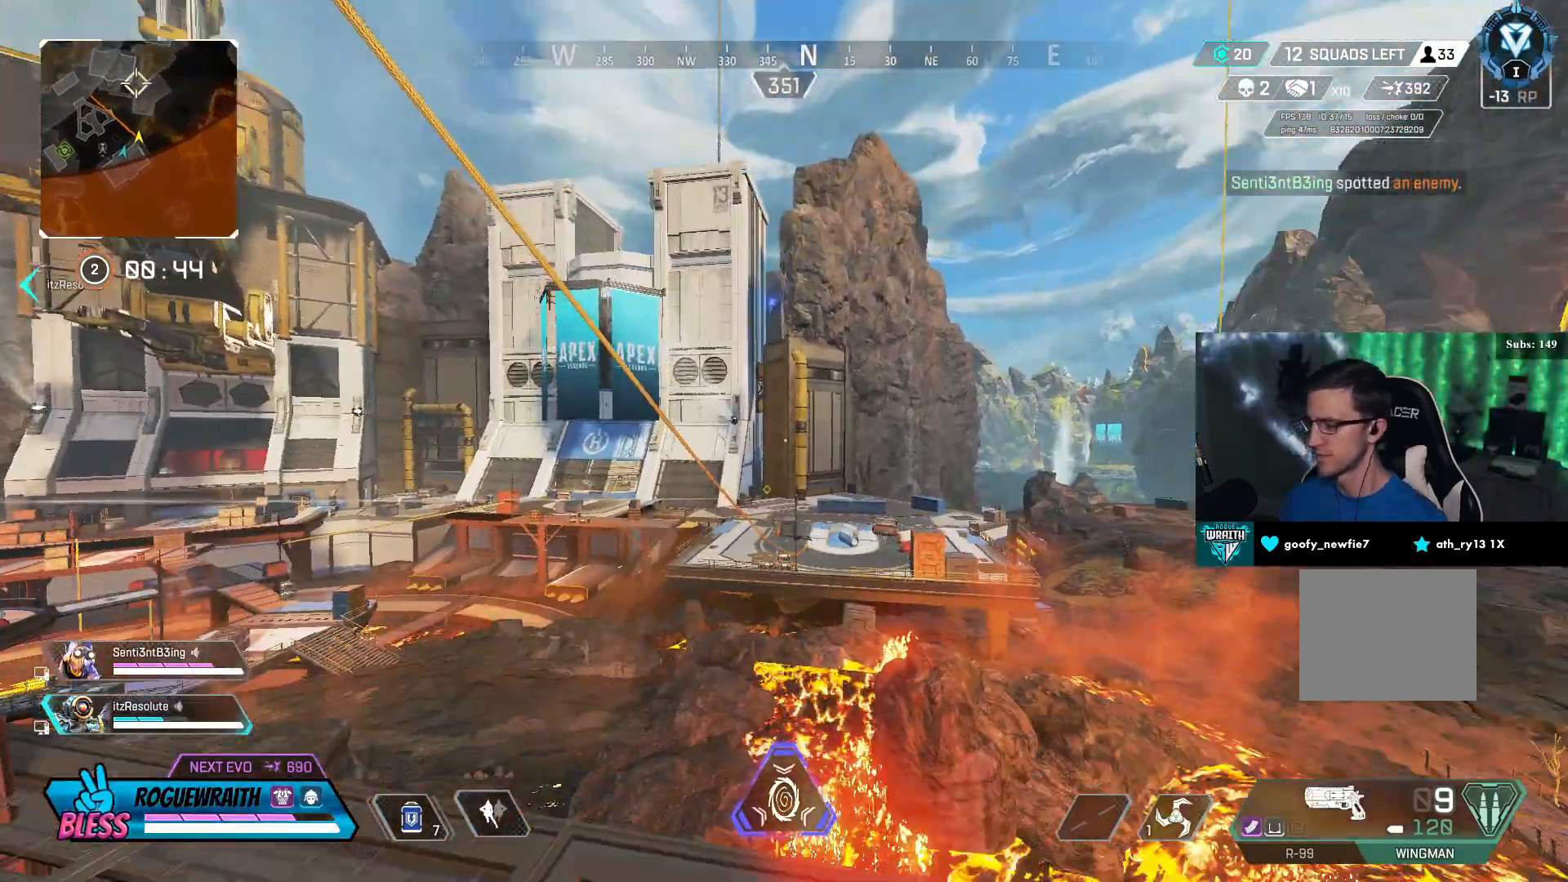
{"buttons": [], "left_stick": "down", "right_stick": "center", "events": [[50, "right_stick", "center"]]}
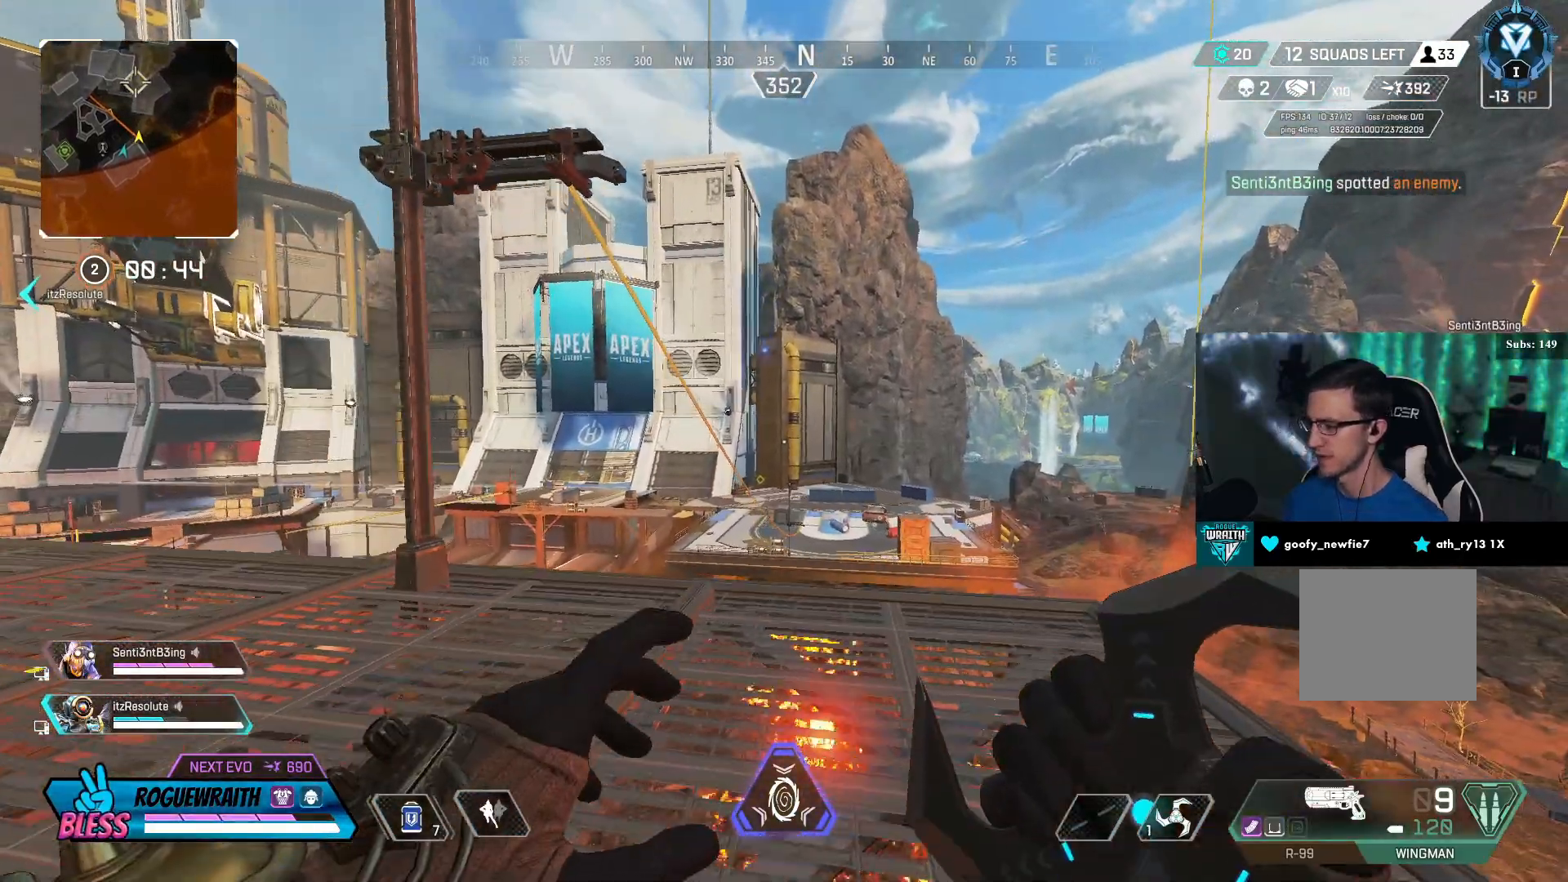
{"buttons": ["TRIANGLE"], "left_stick": "down", "right_stick": "center", "events": [[250, "TRIANGLE", "down"]]}
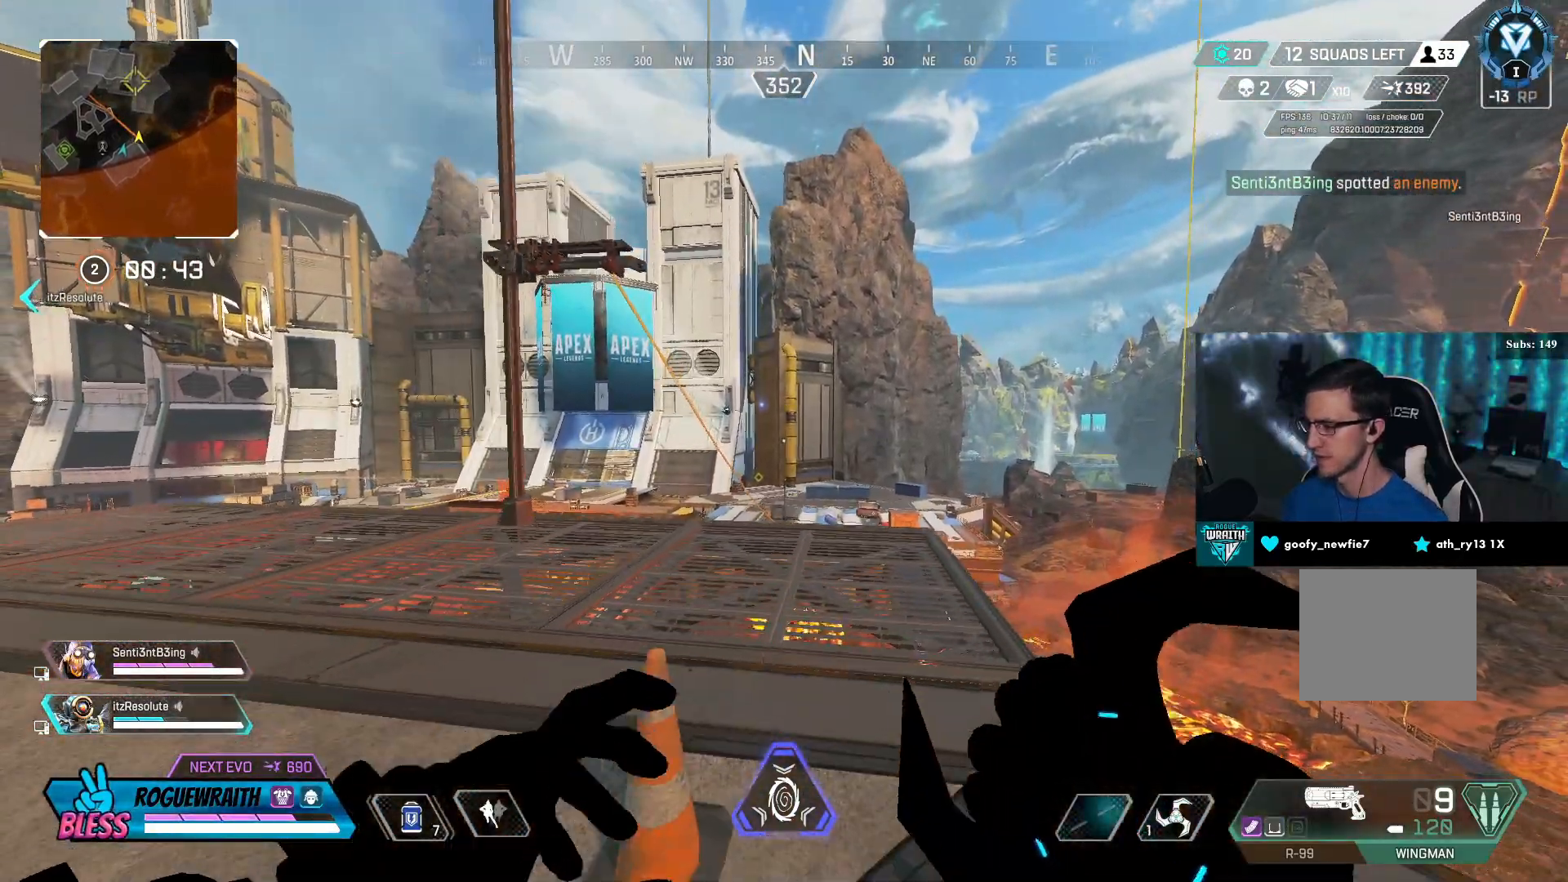
{"buttons": [], "left_stick": "center", "right_stick": "center", "events": [[200, "left_stick", "center"], [217, "TRIANGLE", "up"]]}
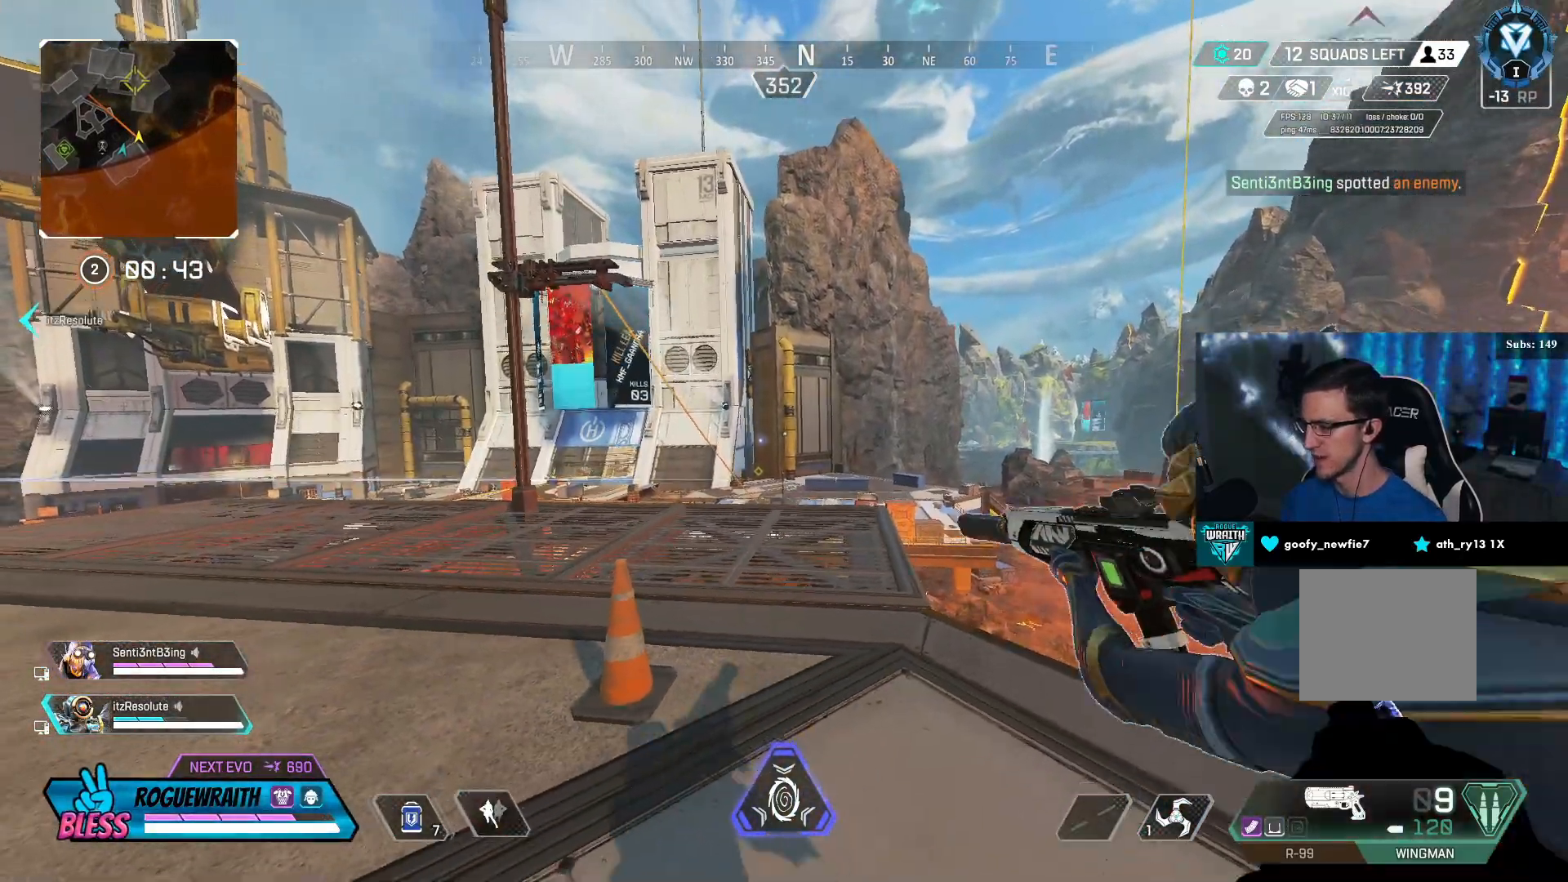
{"buttons": [], "left_stick": "center", "right_stick": "center", "events": []}
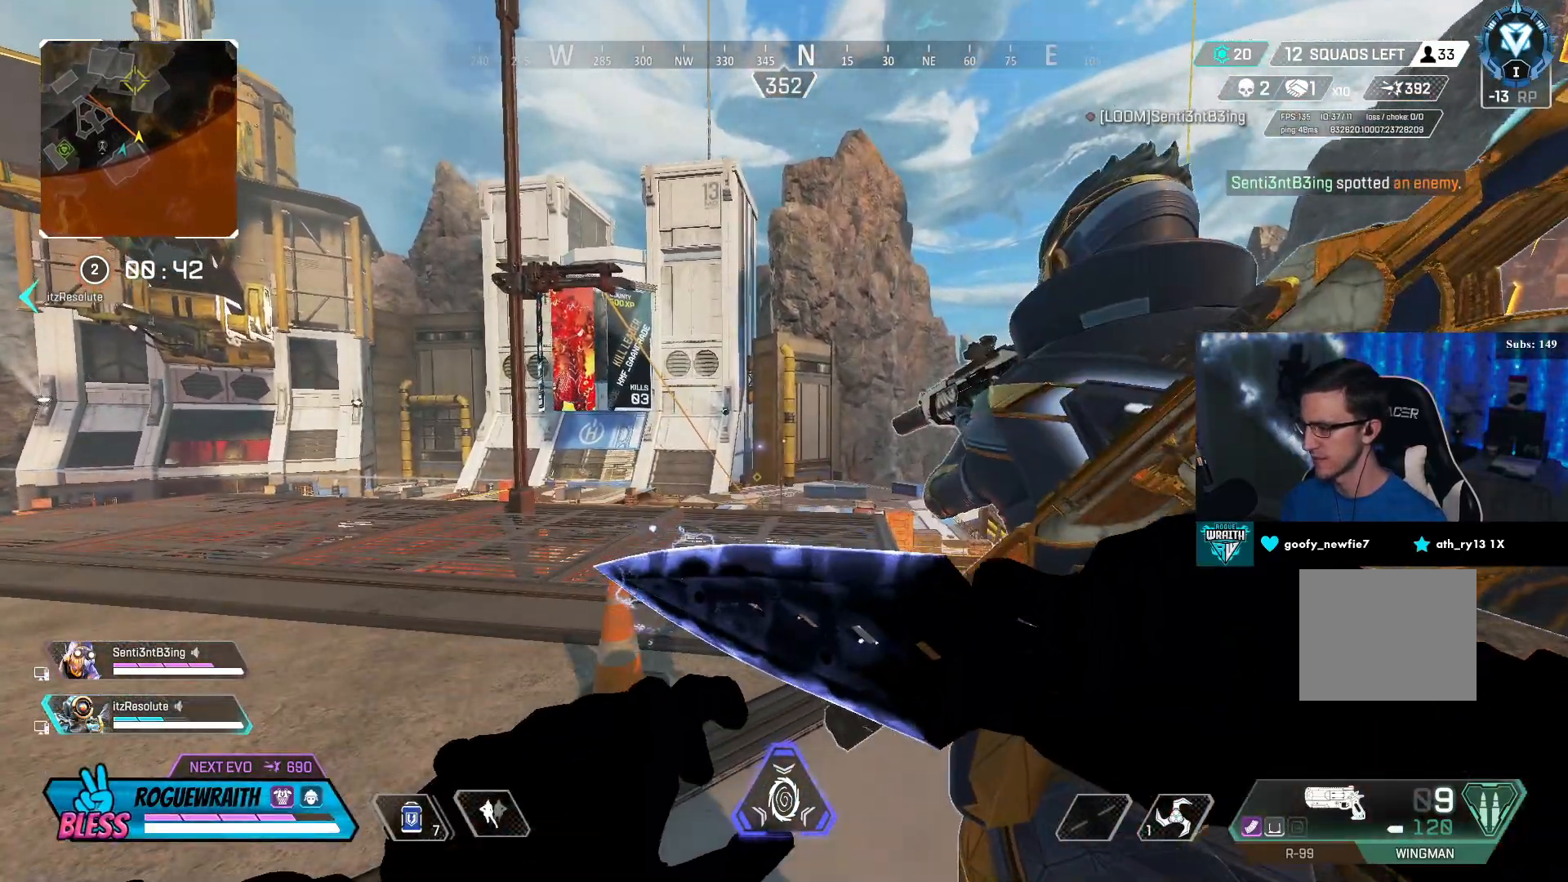
{"buttons": [], "left_stick": "center", "right_stick": "center", "events": [[267, "DPAD_RIGHT", "down"], [350, "DPAD_RIGHT", "up"]]}
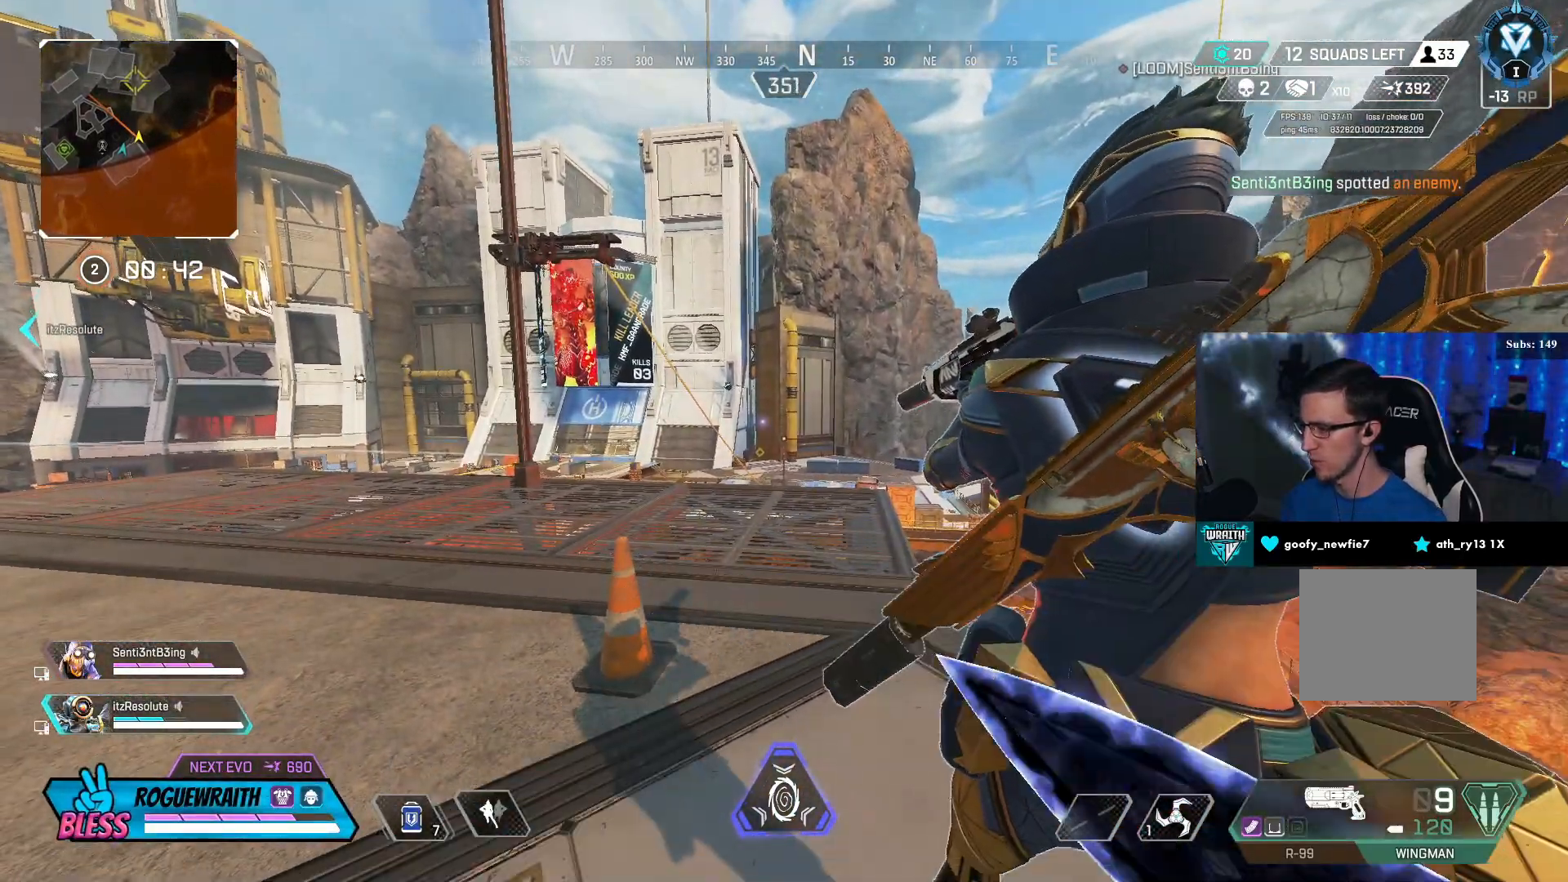
{"buttons": ["R2"], "left_stick": "up", "right_stick": "center", "events": [[500, "R2", "down"], [500, "left_stick", "up"]]}
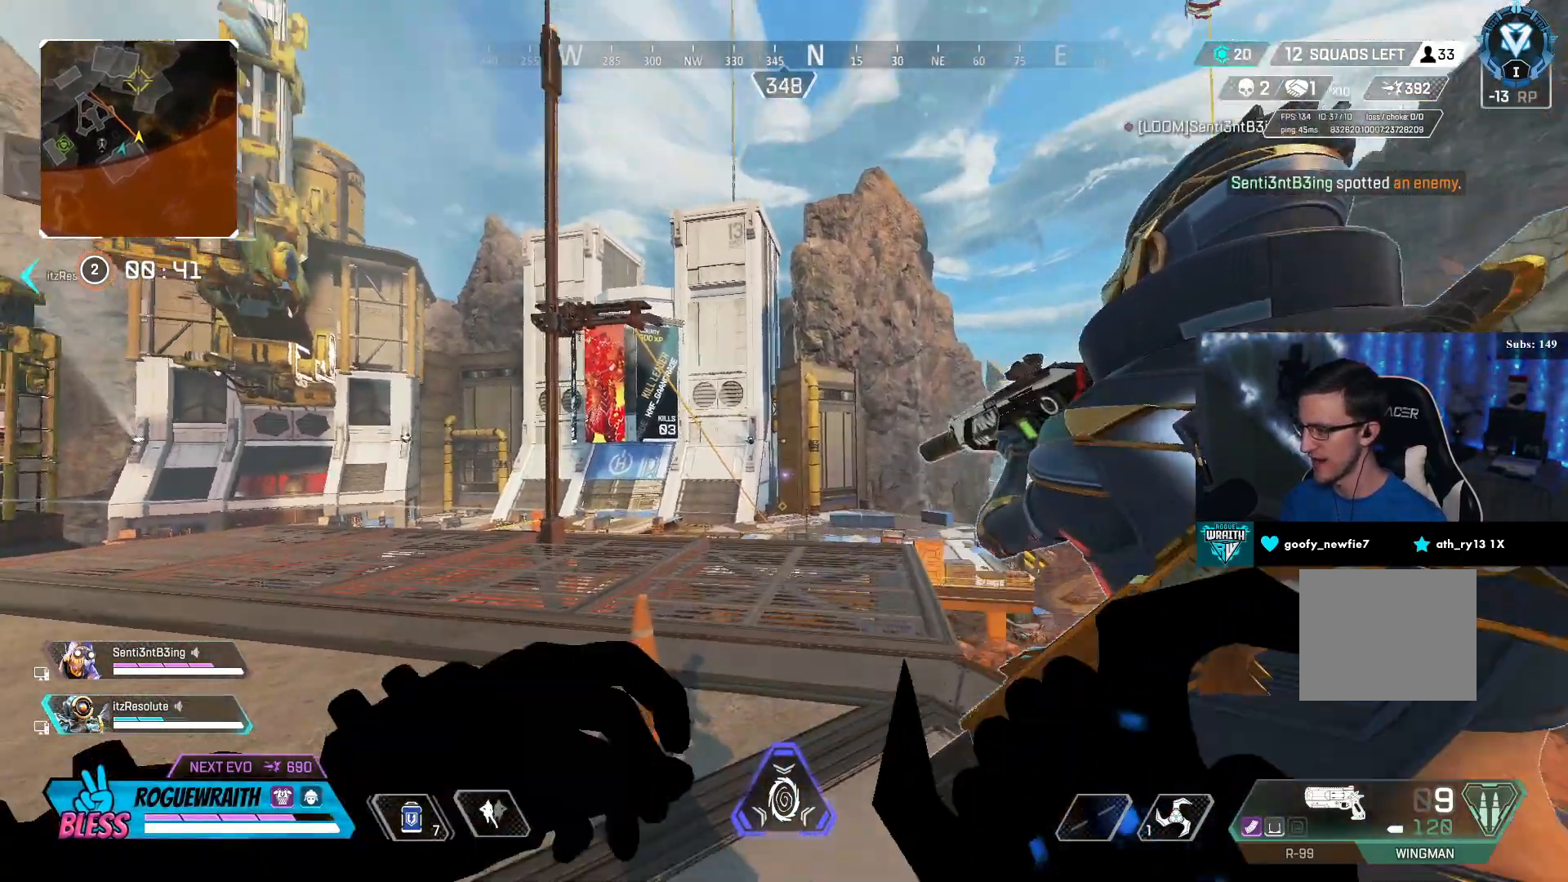
{"buttons": ["R2"], "left_stick": "up", "right_stick": "center", "events": []}
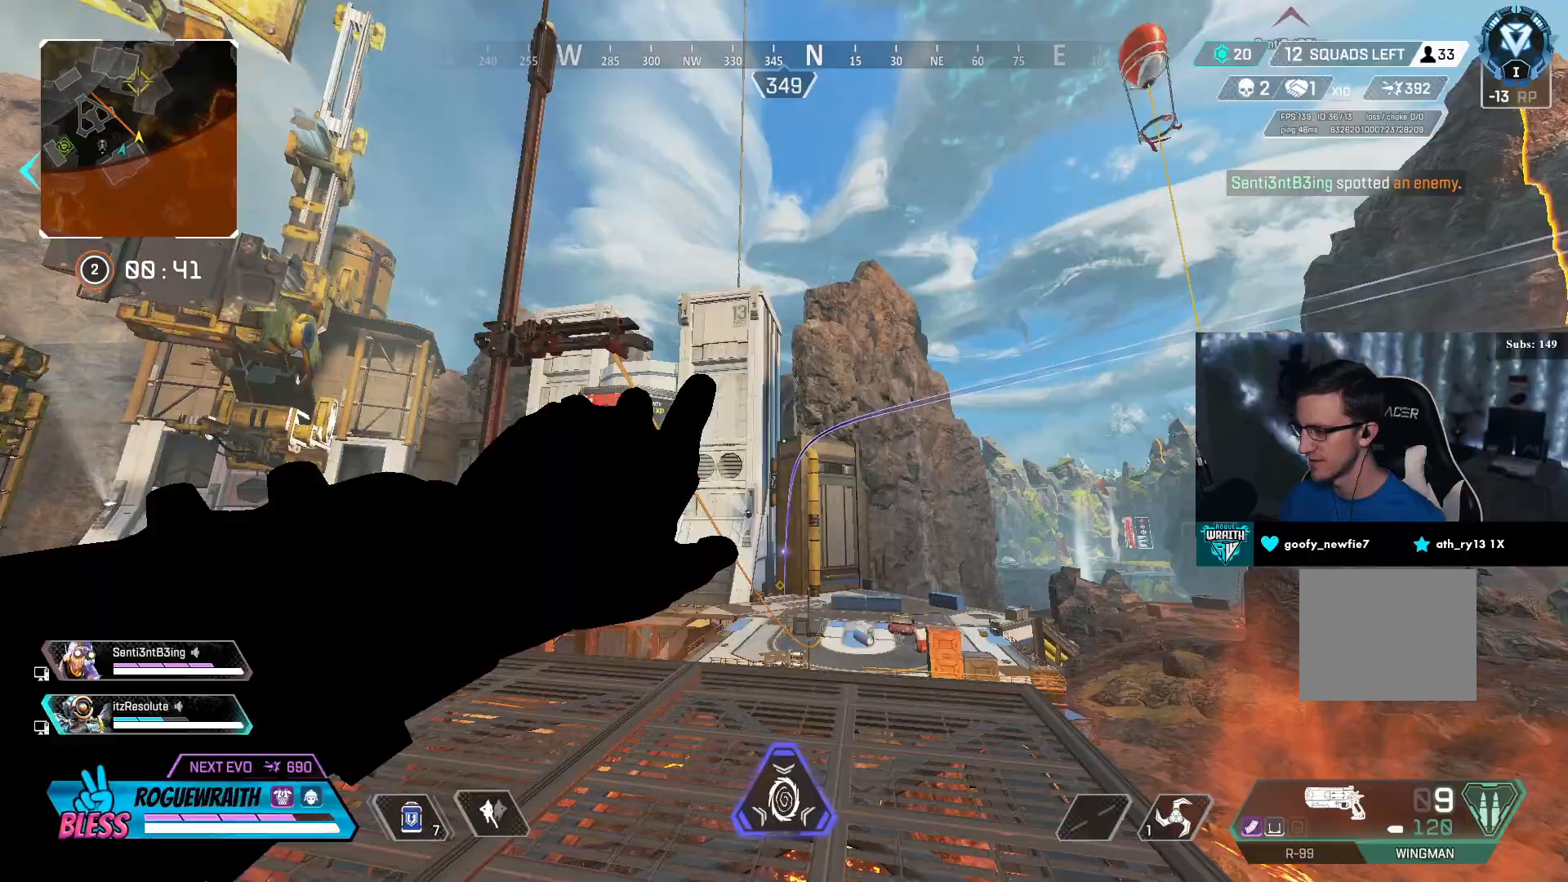
{"buttons": ["R2"], "left_stick": "up", "right_stick": "center", "events": []}
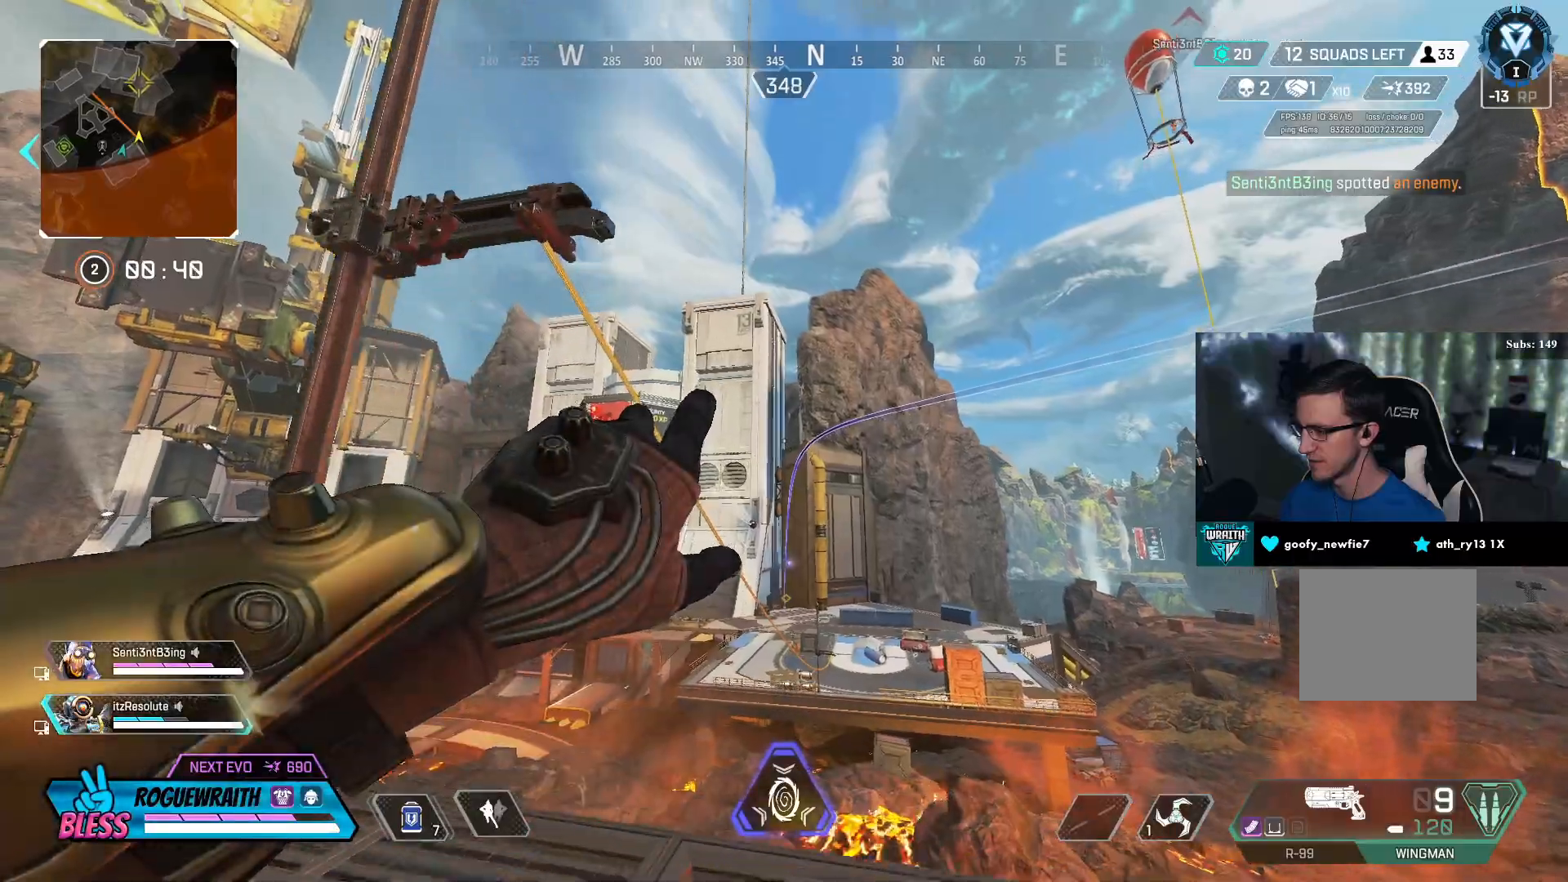
{"buttons": [], "left_stick": "down", "right_stick": "center", "events": [[250, "R2", "up"], [400, "left_stick", "down"]]}
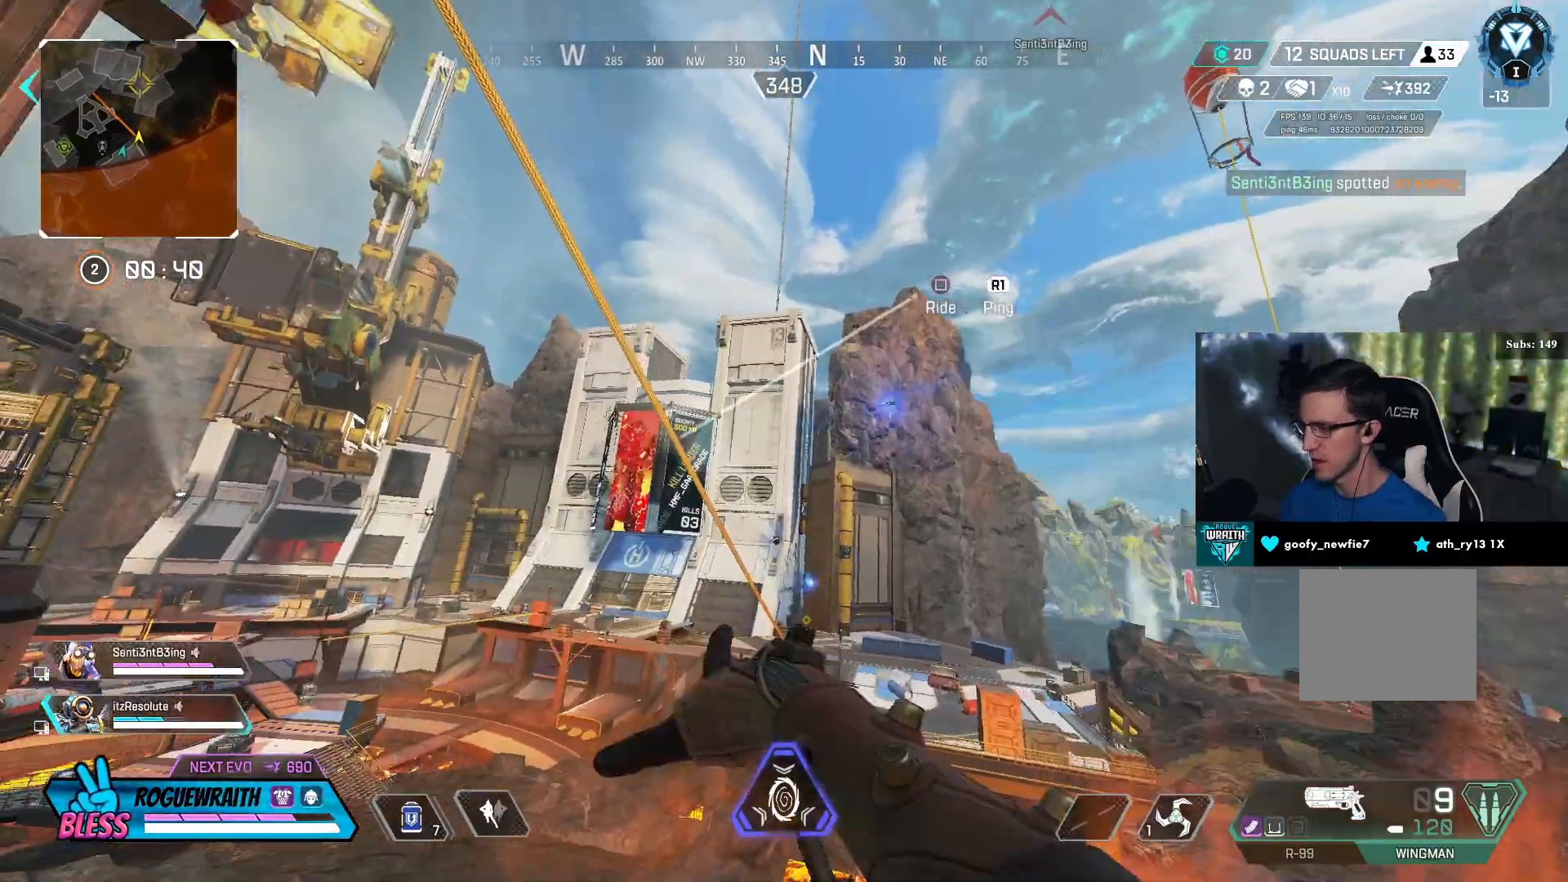
{"buttons": [], "left_stick": "up-left", "right_stick": "center", "events": [[500, "left_stick", "up-left"]]}
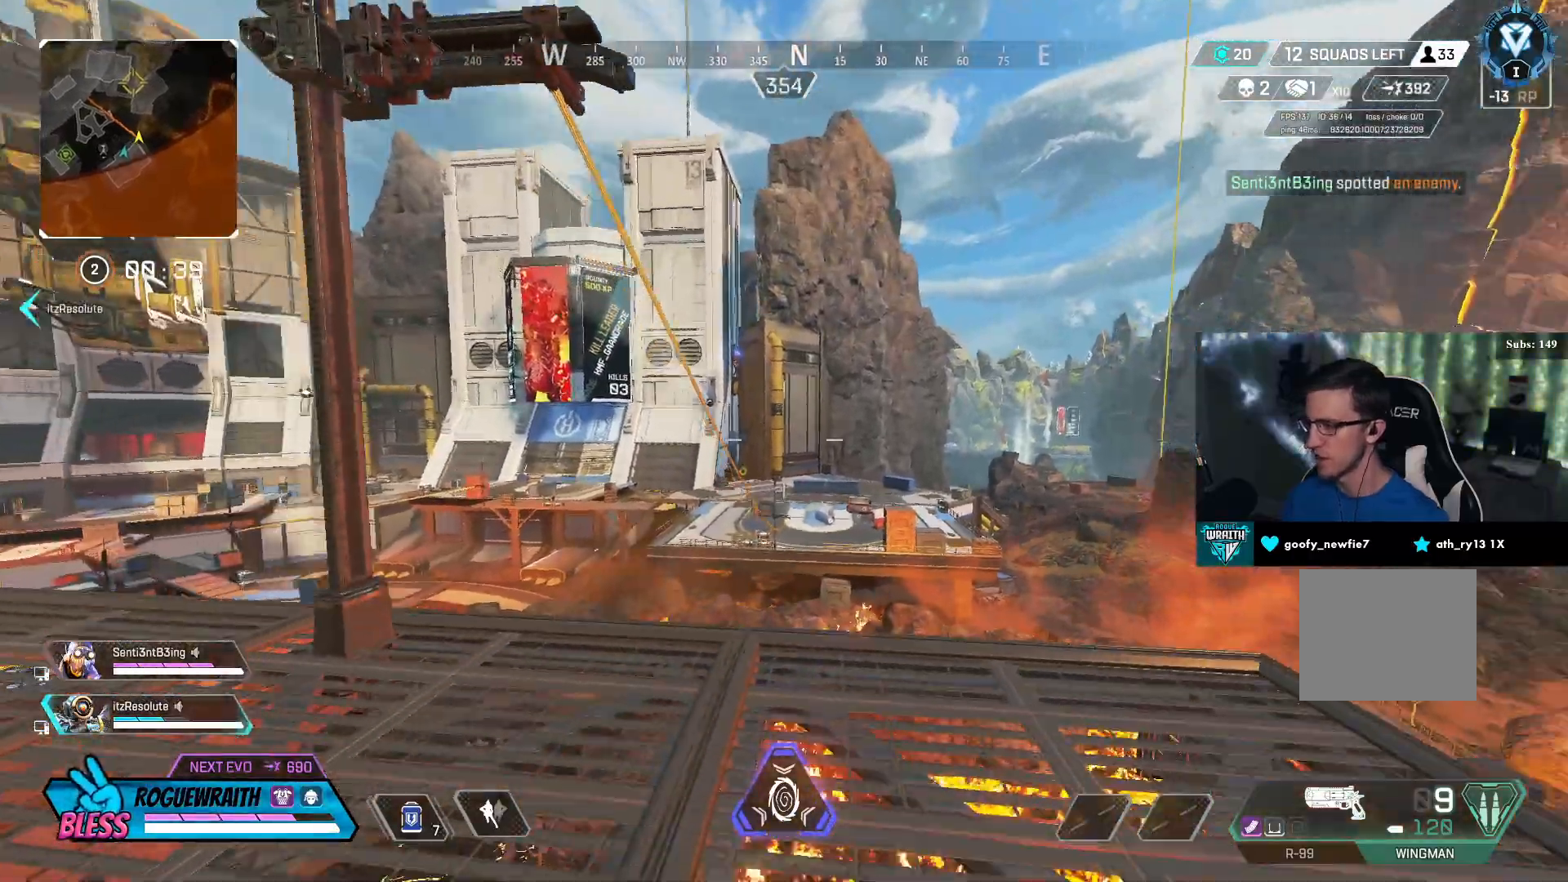
{"buttons": ["SQUARE"], "left_stick": "up-left", "right_stick": "center", "events": [[250, "SQUARE", "down"], [333, "right_stick", "up"], [400, "right_stick", "center"]]}
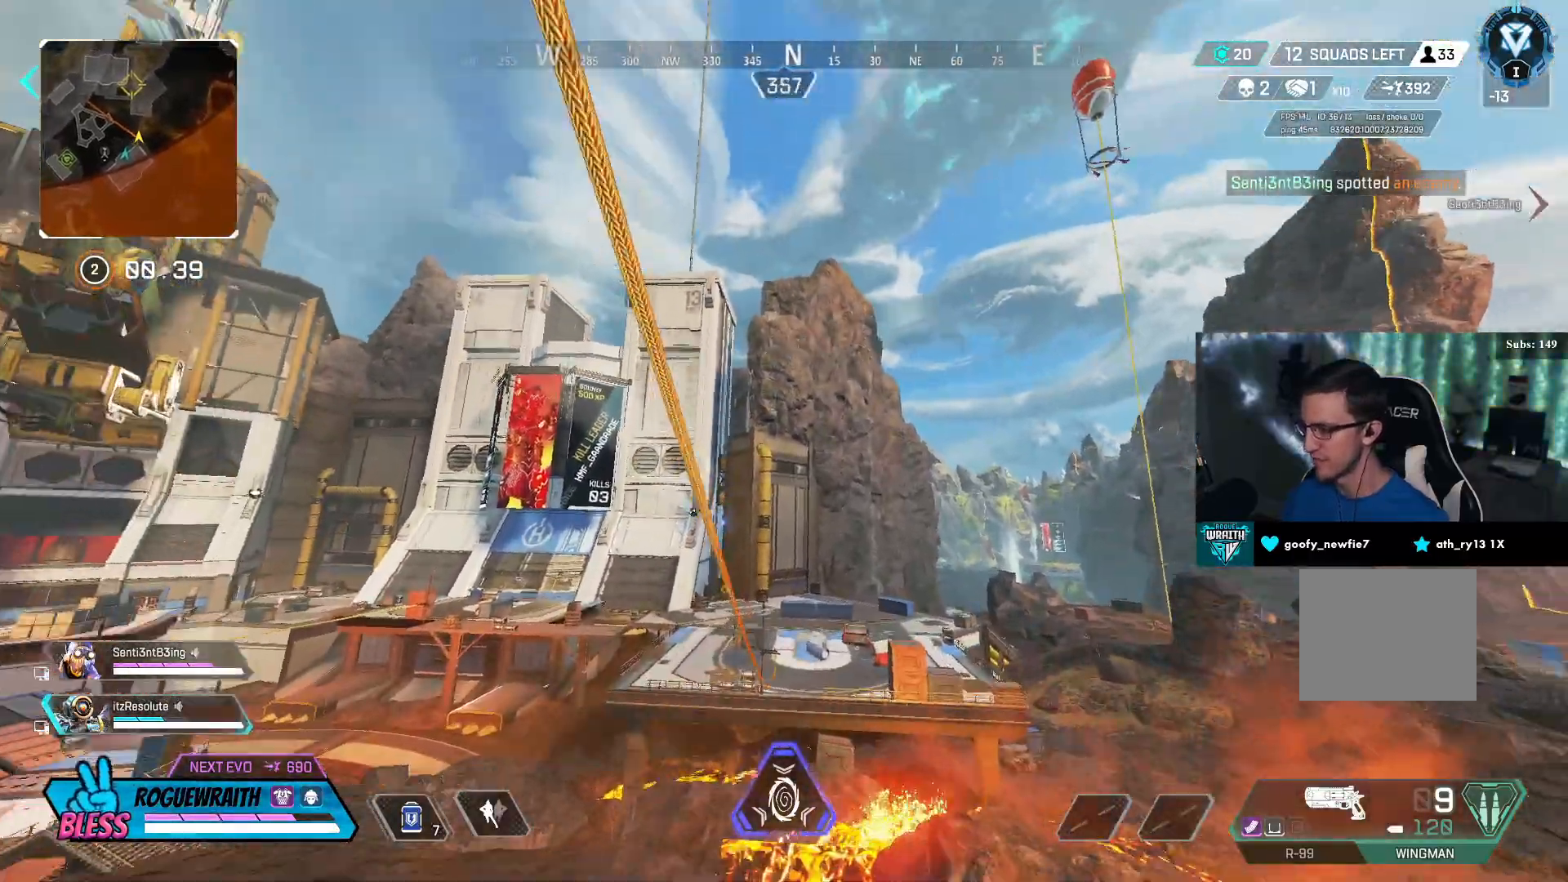
{"buttons": [], "left_stick": "center", "right_stick": "center", "events": [[117, "left_stick", "up"], [250, "SQUARE", "up"], [350, "left_stick", "center"]]}
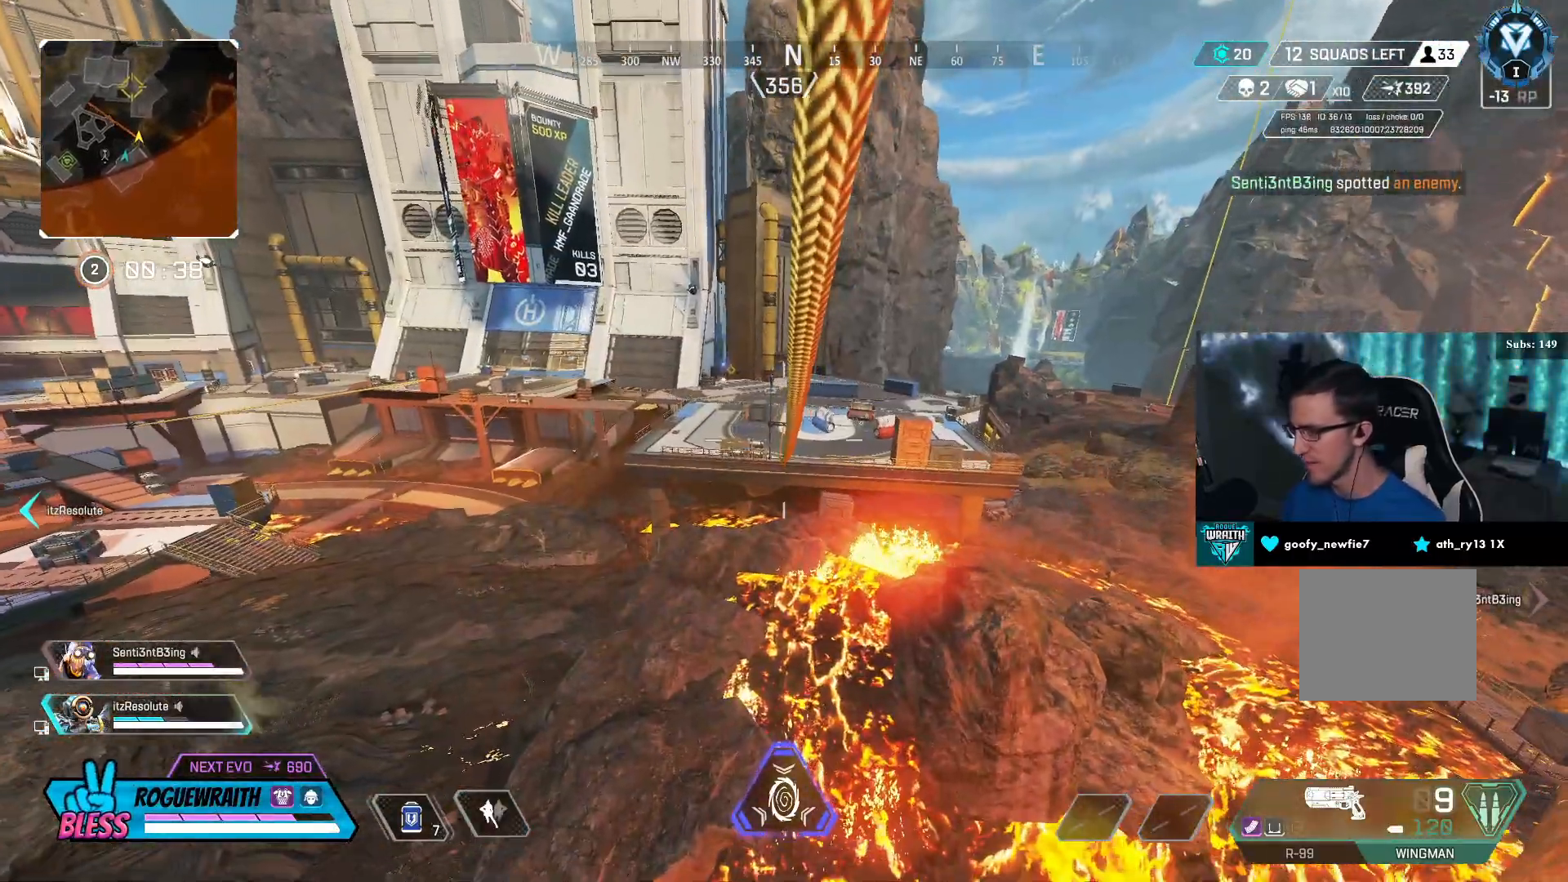
{"buttons": [], "left_stick": "center", "right_stick": "center", "events": []}
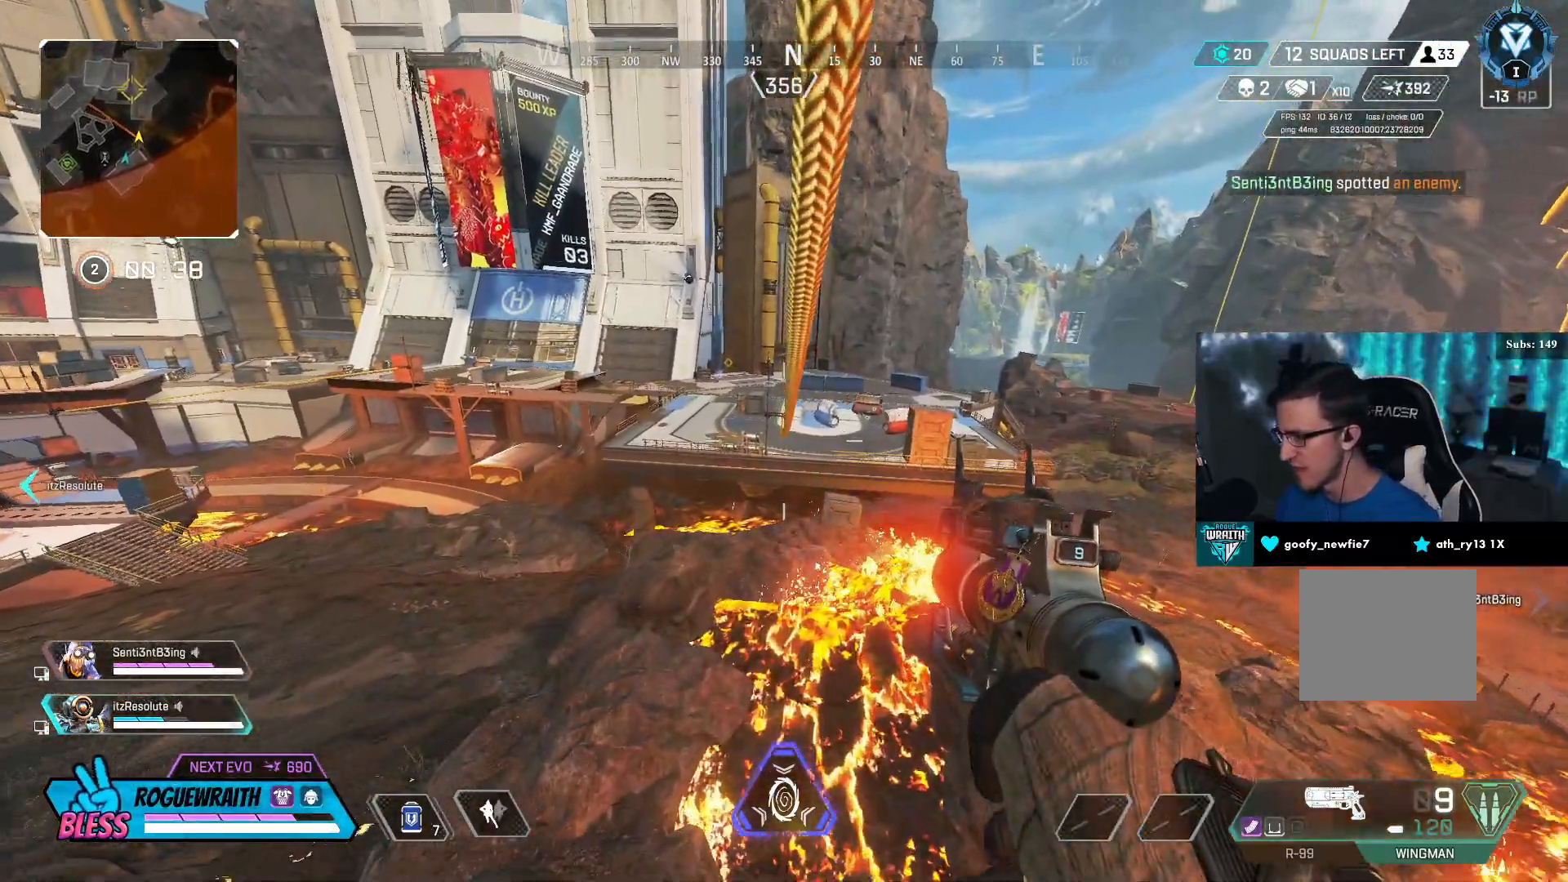
{"buttons": [], "left_stick": "center", "right_stick": "center", "events": []}
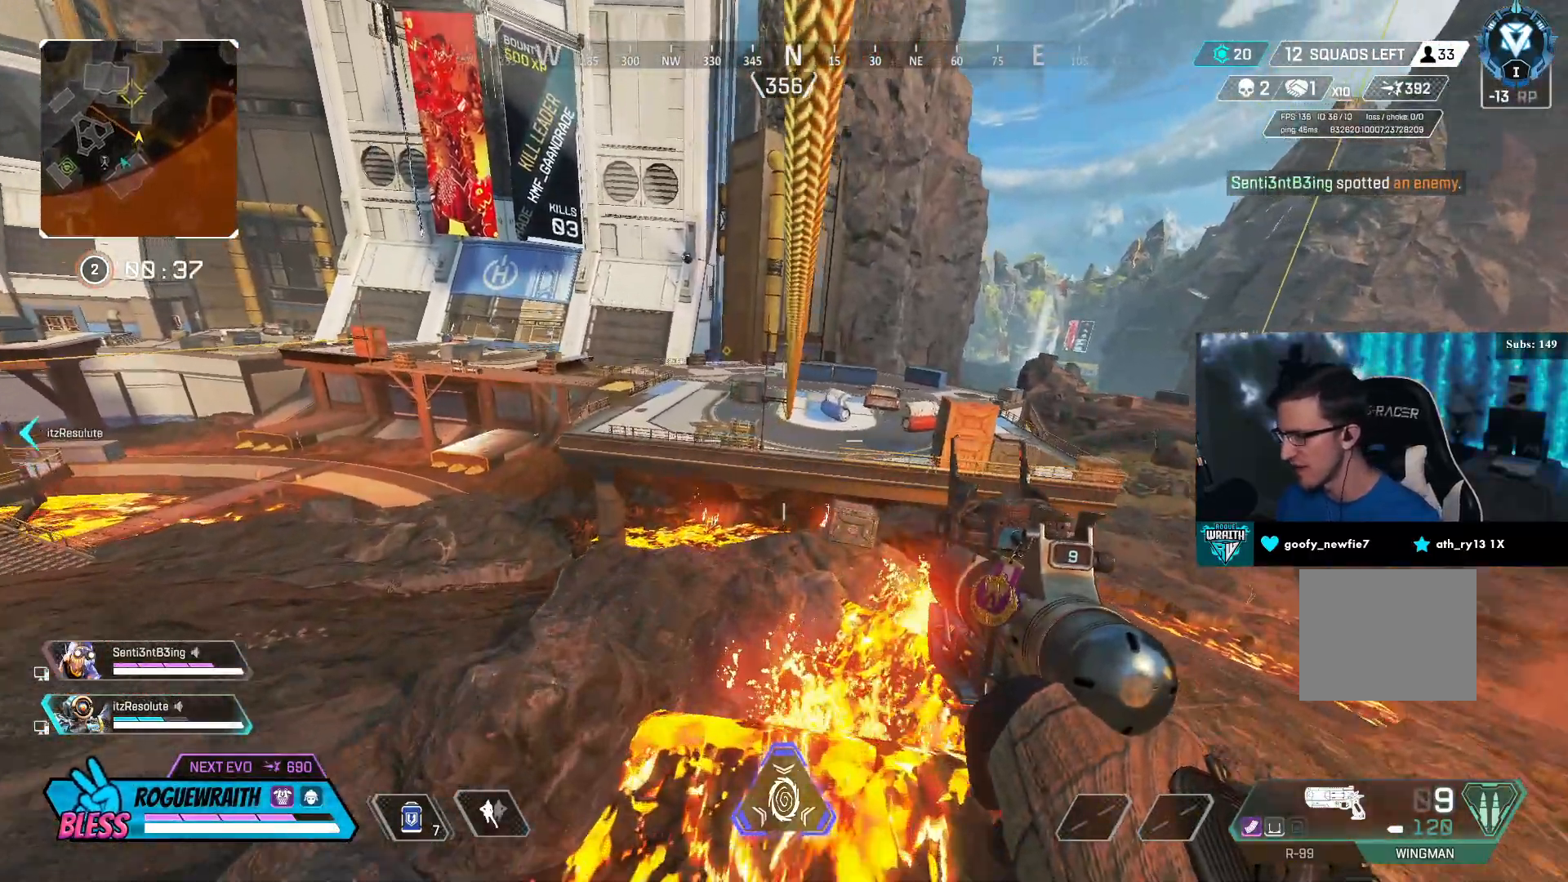
{"buttons": [], "left_stick": "center", "right_stick": "center", "events": [[50, "left_stick", "up-right"], [283, "left_stick", "center"]]}
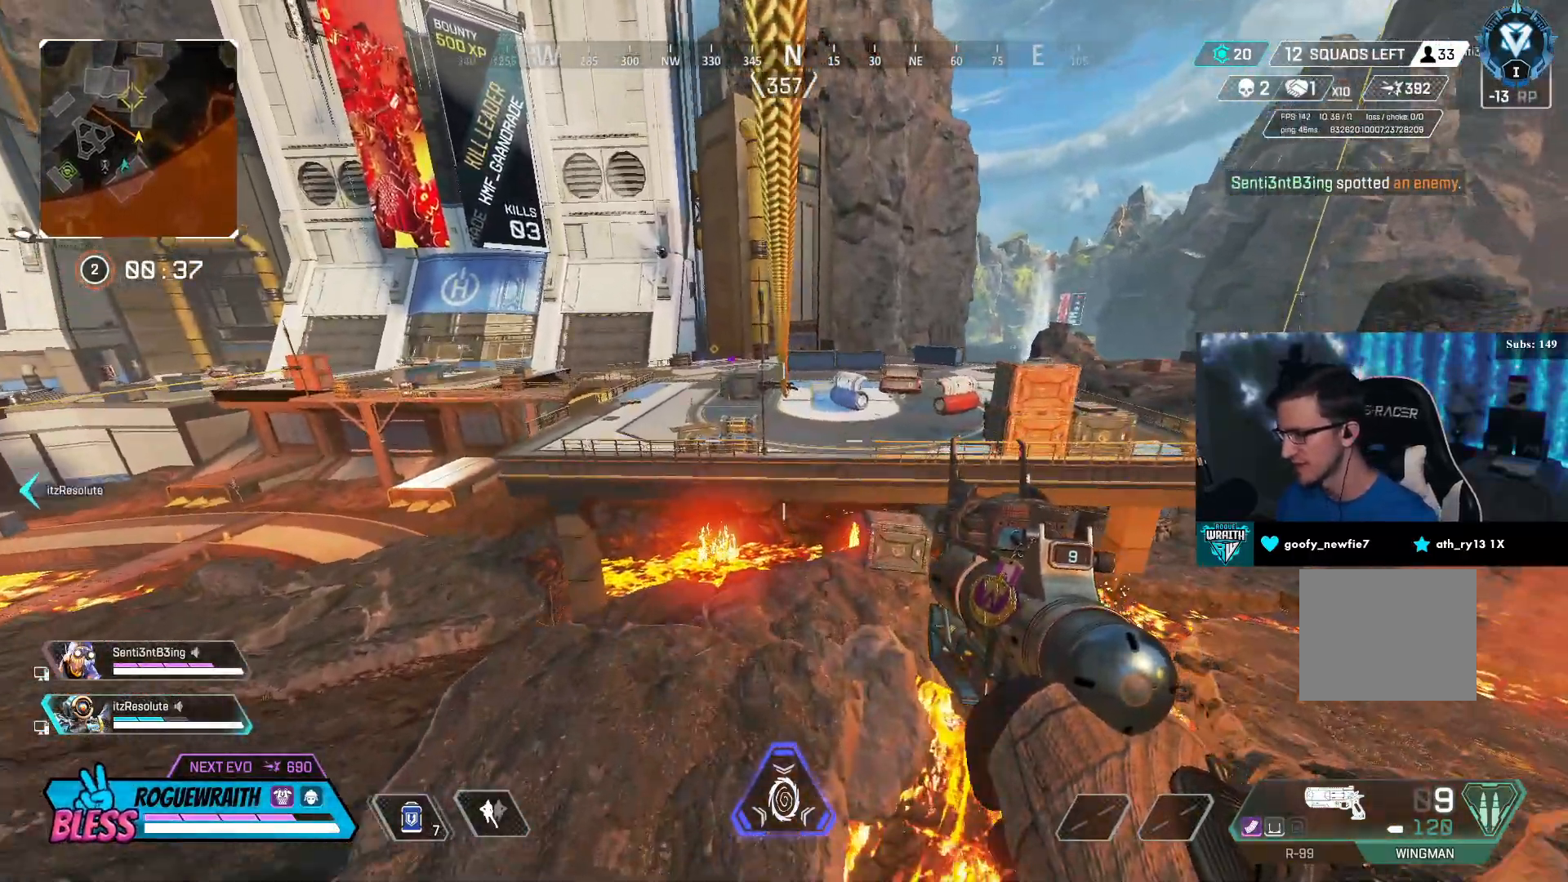
{"buttons": [], "left_stick": "right", "right_stick": "center", "events": [[217, "left_stick", "right"]]}
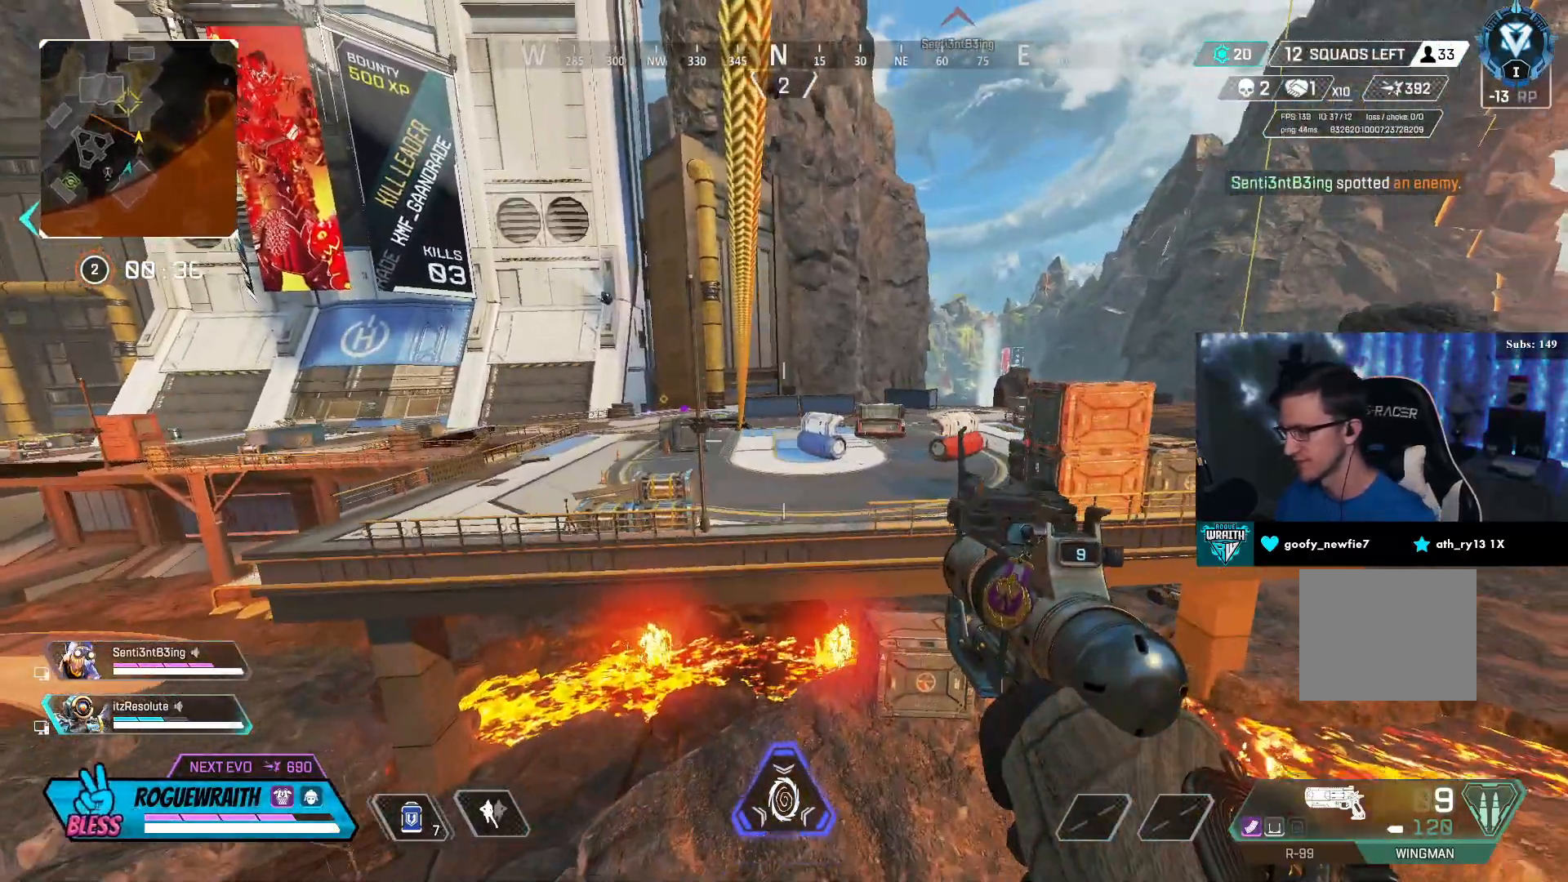
{"buttons": [], "left_stick": "right", "right_stick": "center", "events": []}